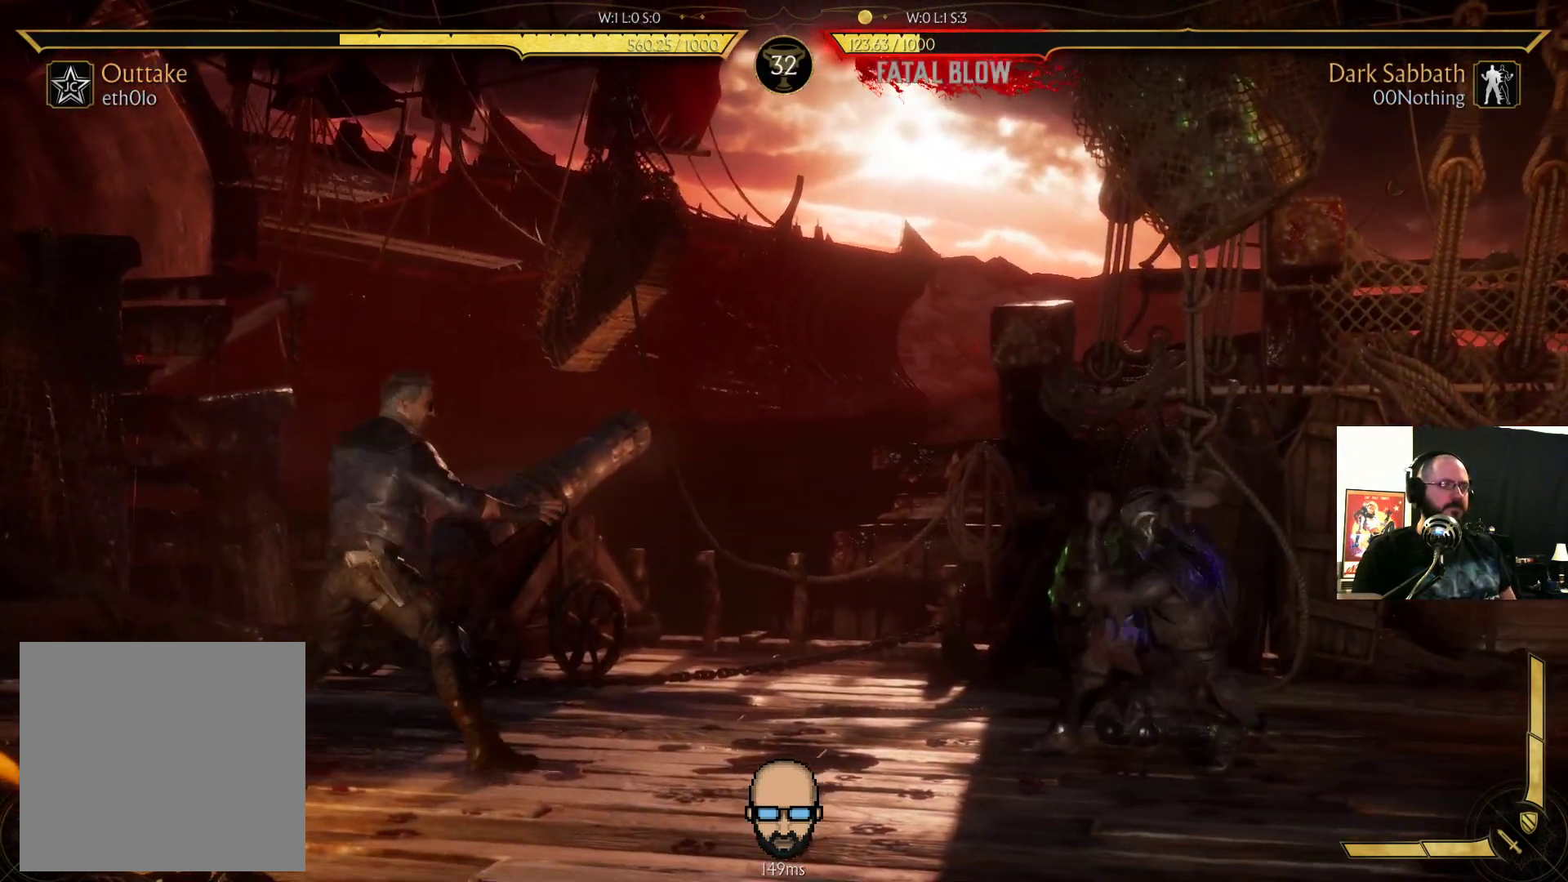
Gameplay with a controller (PlayStation layout); each line is a JSON object with the inputs held at the frame after it. "events" lists button and stick changes between this image and that frame as [ms after this image, input, new state], when the widget could be followed in between. Not read: L3 R3 left_stick right_stick.
{"buttons": ["R2", "DPAD_DOWN", "DPAD_RIGHT"], "events": [[33, "DPAD_RIGHT", "up"], [67, "DPAD_DOWN", "up"], [67, "DPAD_LEFT", "down"], [67, "R2", "up"], [400, "R2", "down"], [433, "DPAD_DOWN", "down"], [433, "DPAD_LEFT", "up"], [467, "DPAD_RIGHT", "down"]]}
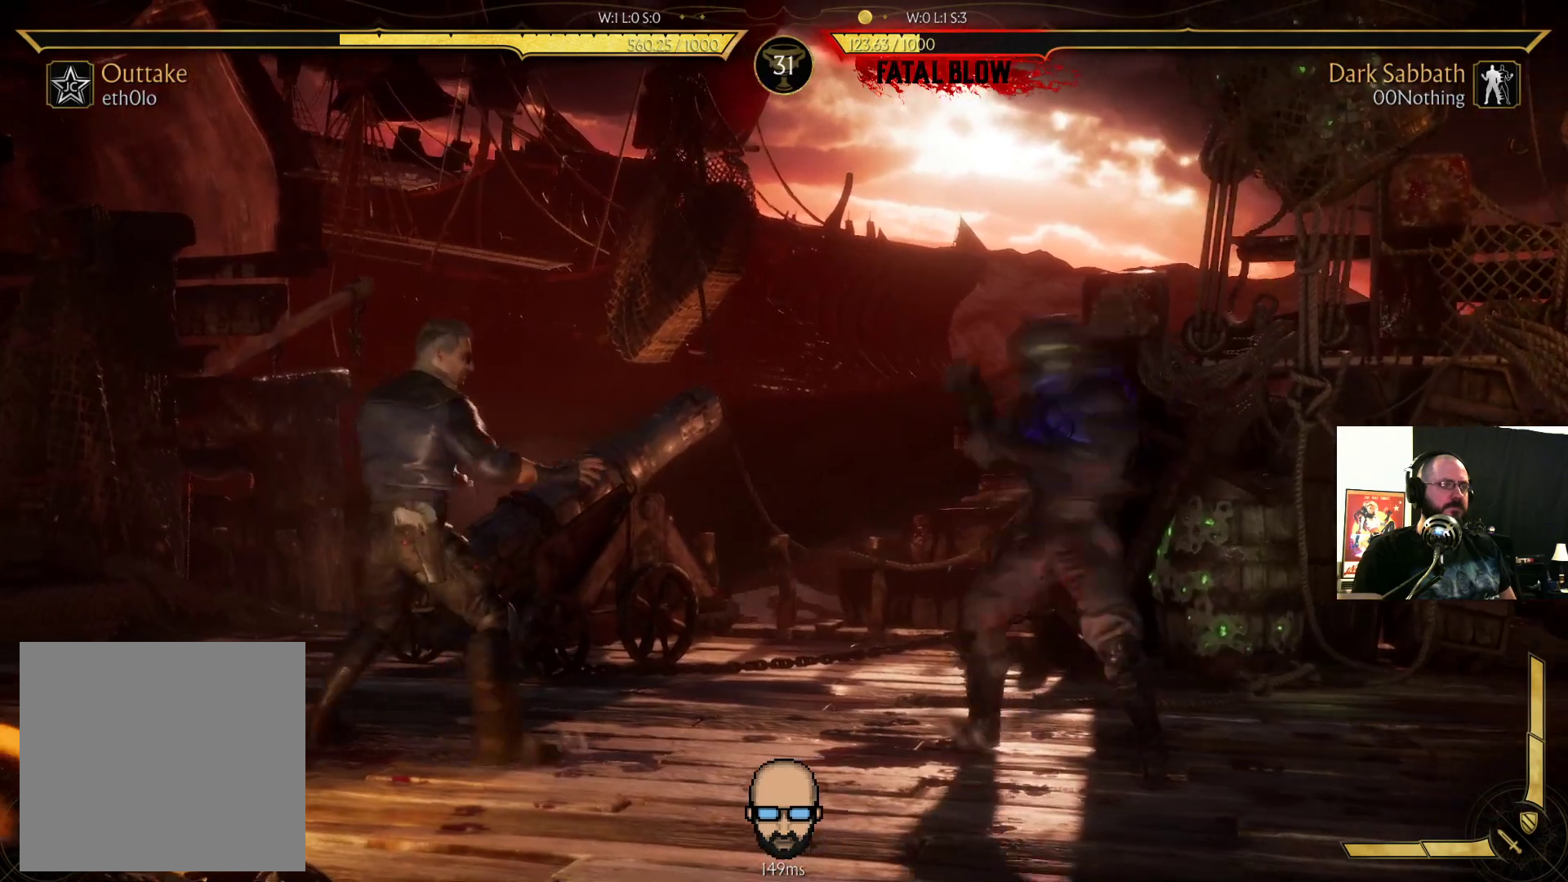
{"buttons": ["DPAD_LEFT"], "events": [[233, "DPAD_DOWN", "up"], [367, "DPAD_RIGHT", "up"], [400, "R2", "up"], [433, "DPAD_LEFT", "down"]]}
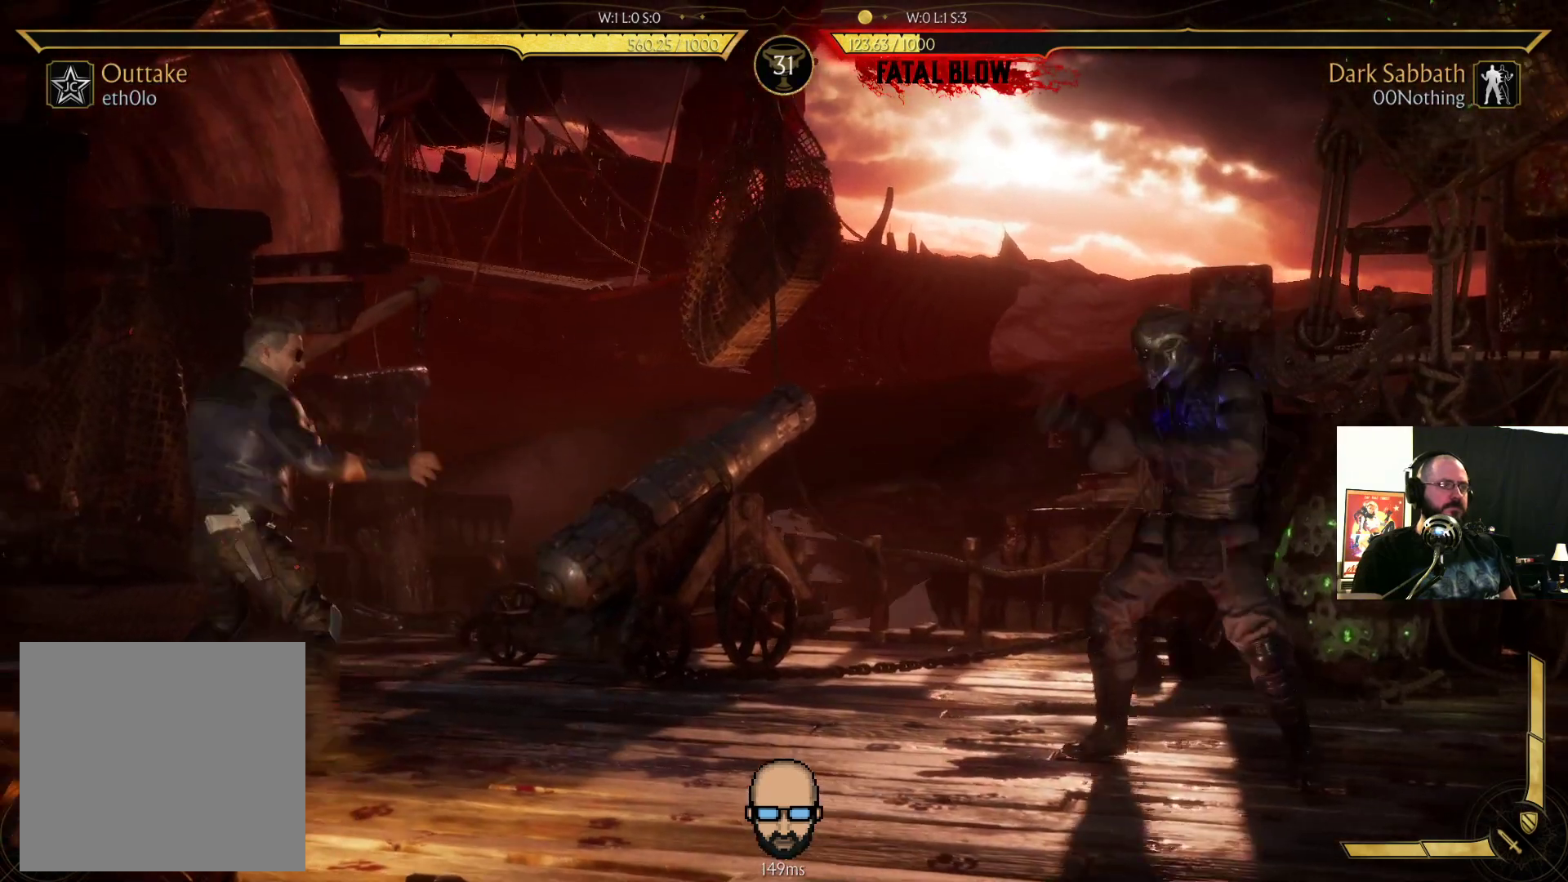
{"buttons": ["DPAD_RIGHT"], "events": [[167, "DPAD_DOWN", "down"], [167, "DPAD_LEFT", "up"], [200, "DPAD_RIGHT", "down"], [400, "DPAD_DOWN", "up"], [400, "DPAD_LEFT", "down"], [400, "DPAD_RIGHT", "up"], [433, "DPAD_DOWN", "down"], [467, "DPAD_DOWN", "up"], [467, "DPAD_LEFT", "up"], [467, "DPAD_RIGHT", "down"]]}
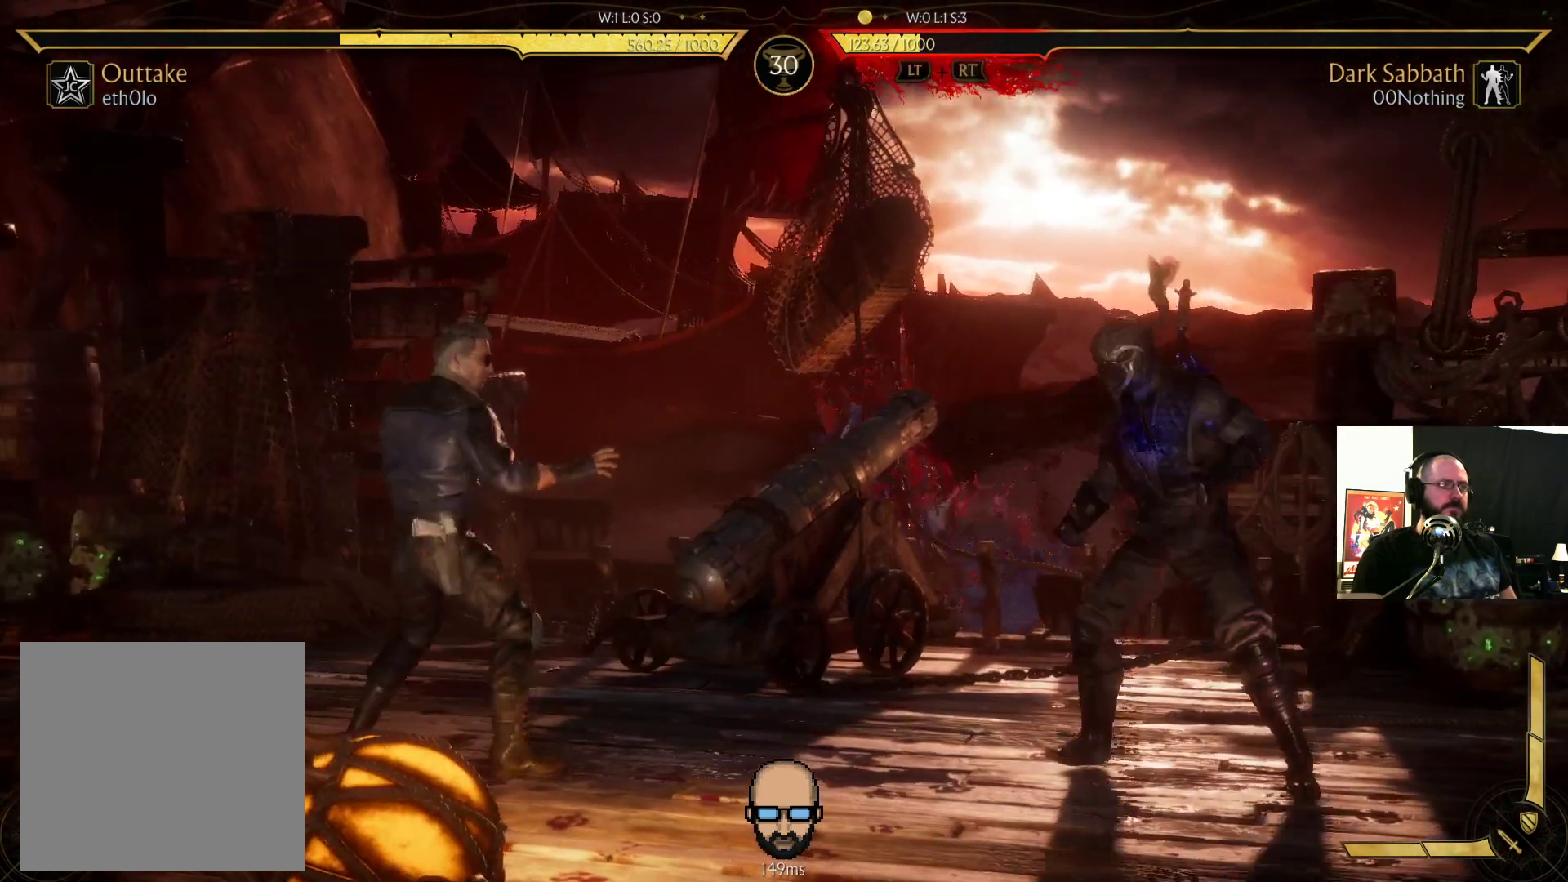
{"buttons": [], "events": [[67, "R2", "down"], [167, "DPAD_DOWN", "down"], [400, "DPAD_DOWN", "up"], [467, "DPAD_RIGHT", "up"], [467, "R2", "up"]]}
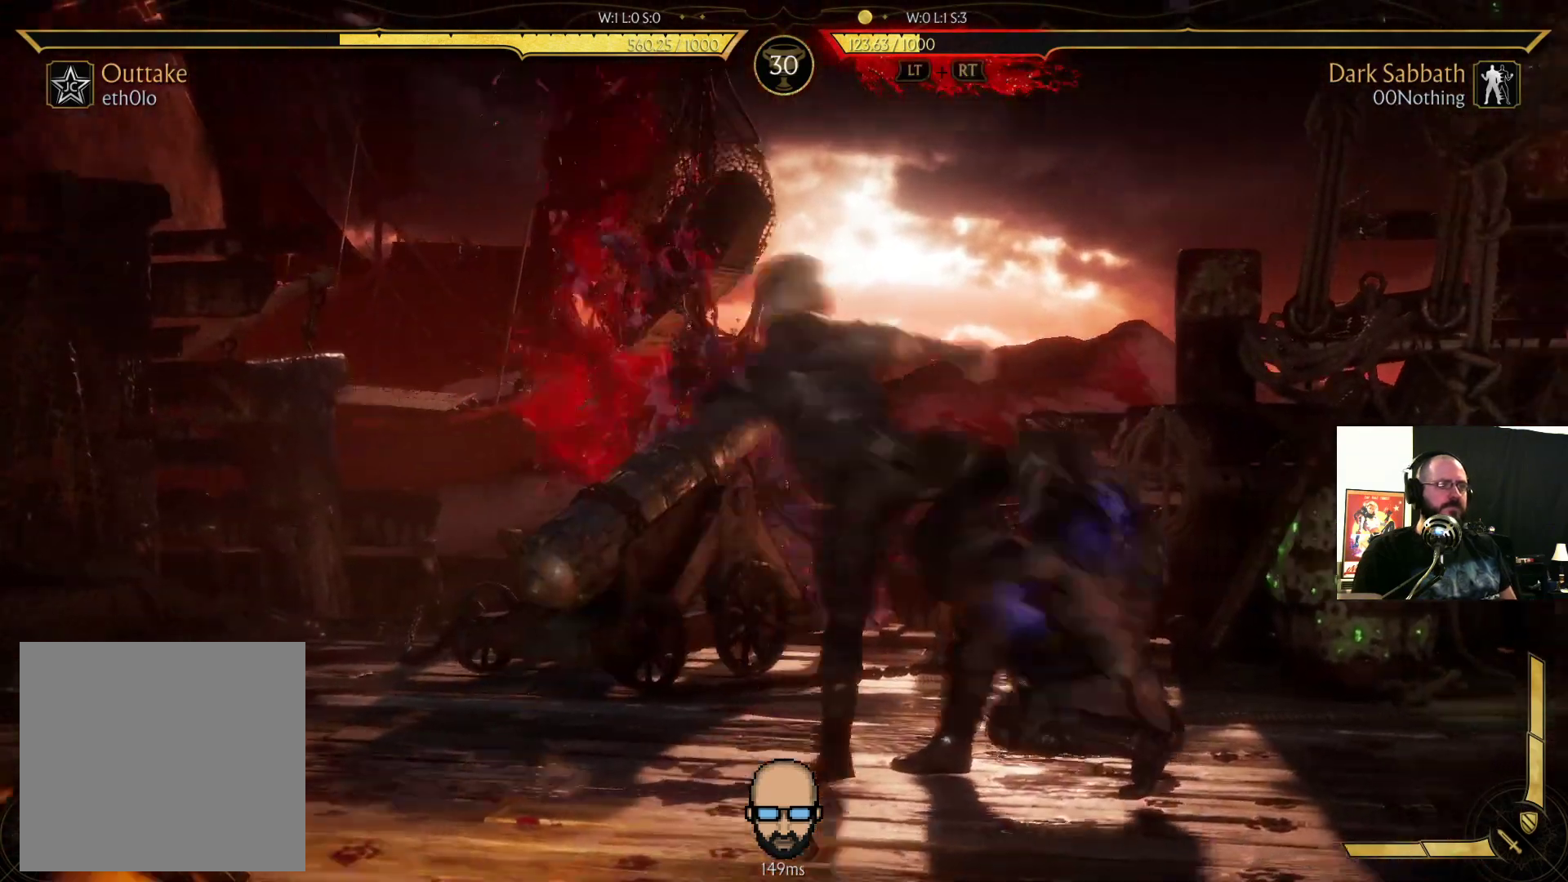
{"buttons": ["R2", "DPAD_DOWN", "DPAD_RIGHT"], "events": [[67, "DPAD_RIGHT", "down"], [67, "R2", "down"], [333, "DPAD_DOWN", "down"]]}
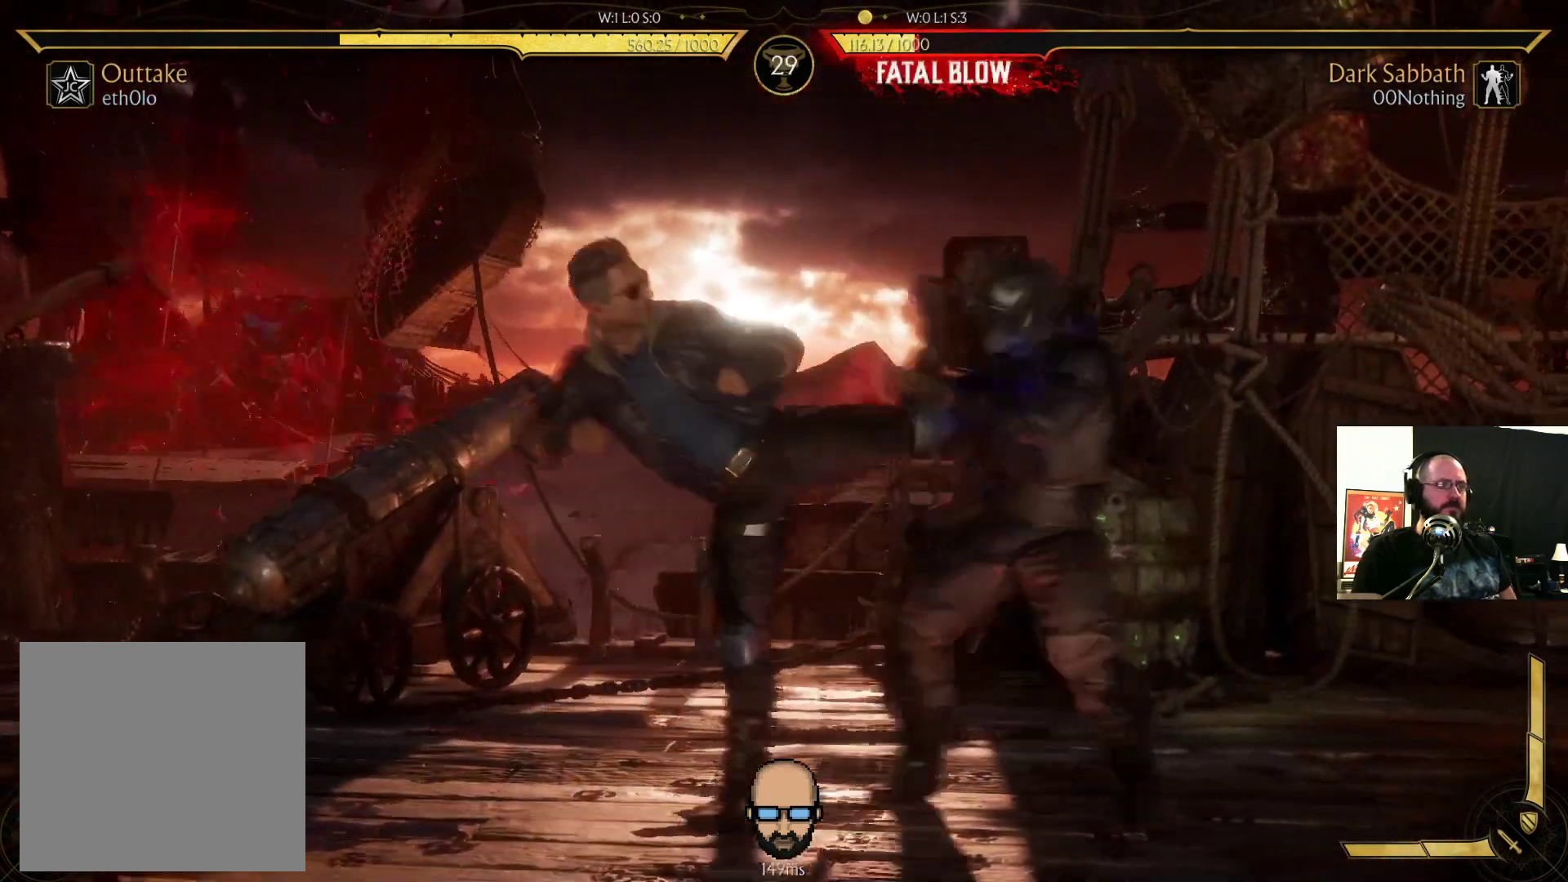
{"buttons": ["R2", "DPAD_DOWN", "DPAD_RIGHT"], "events": []}
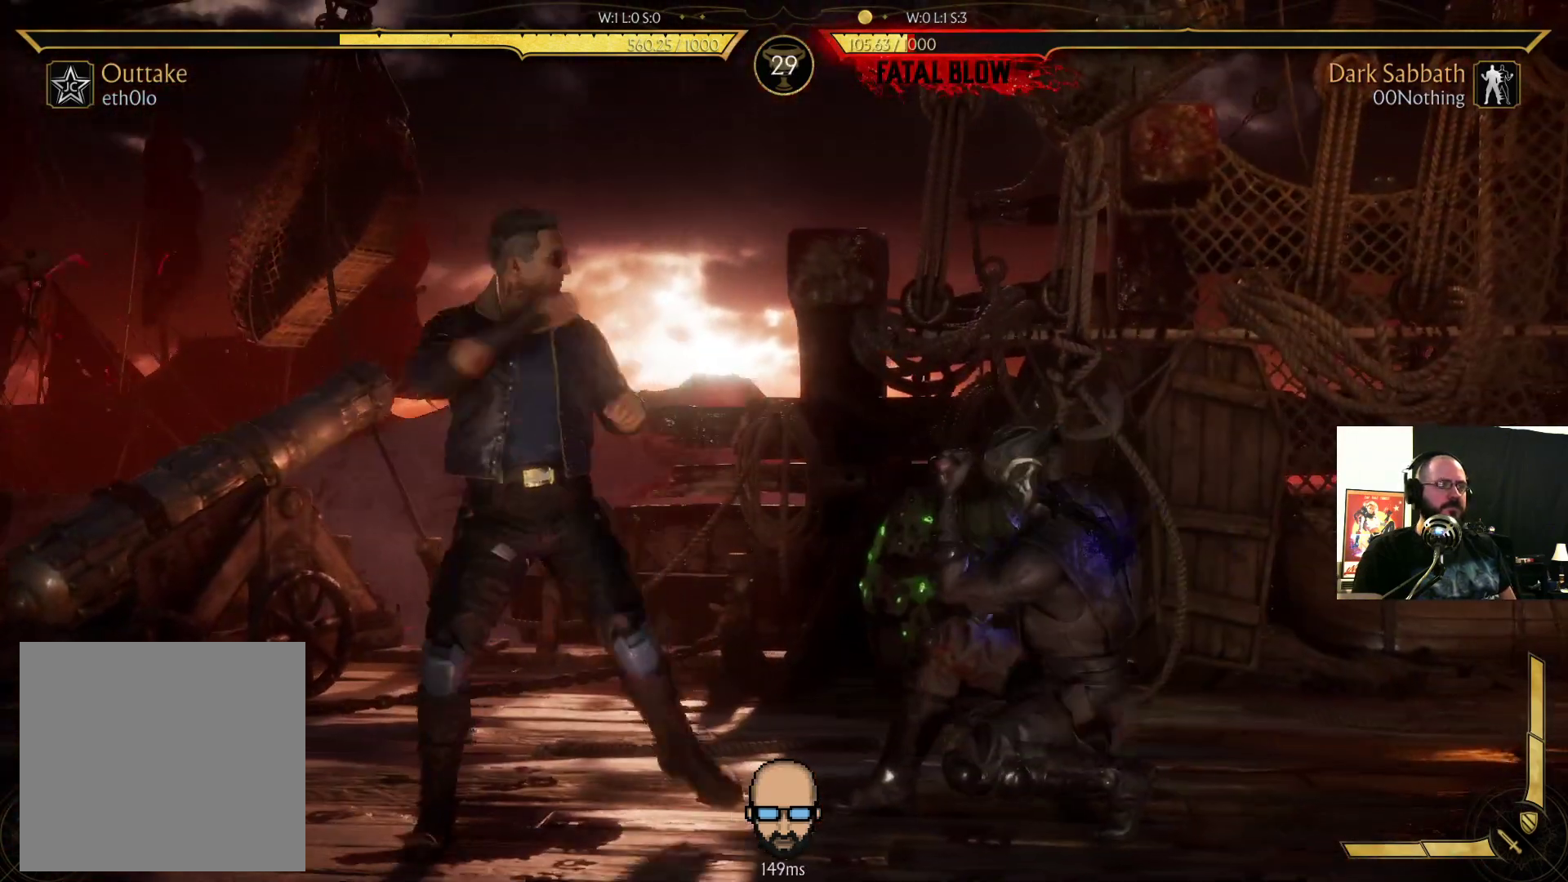
{"buttons": ["SQUARE", "DPAD_DOWN", "DPAD_RIGHT"], "events": [[33, "SQUARE", "down"], [67, "R2", "up"], [133, "SQUARE", "up"], [200, "SQUARE", "down"], [333, "SQUARE", "up"], [400, "SQUARE", "down"]]}
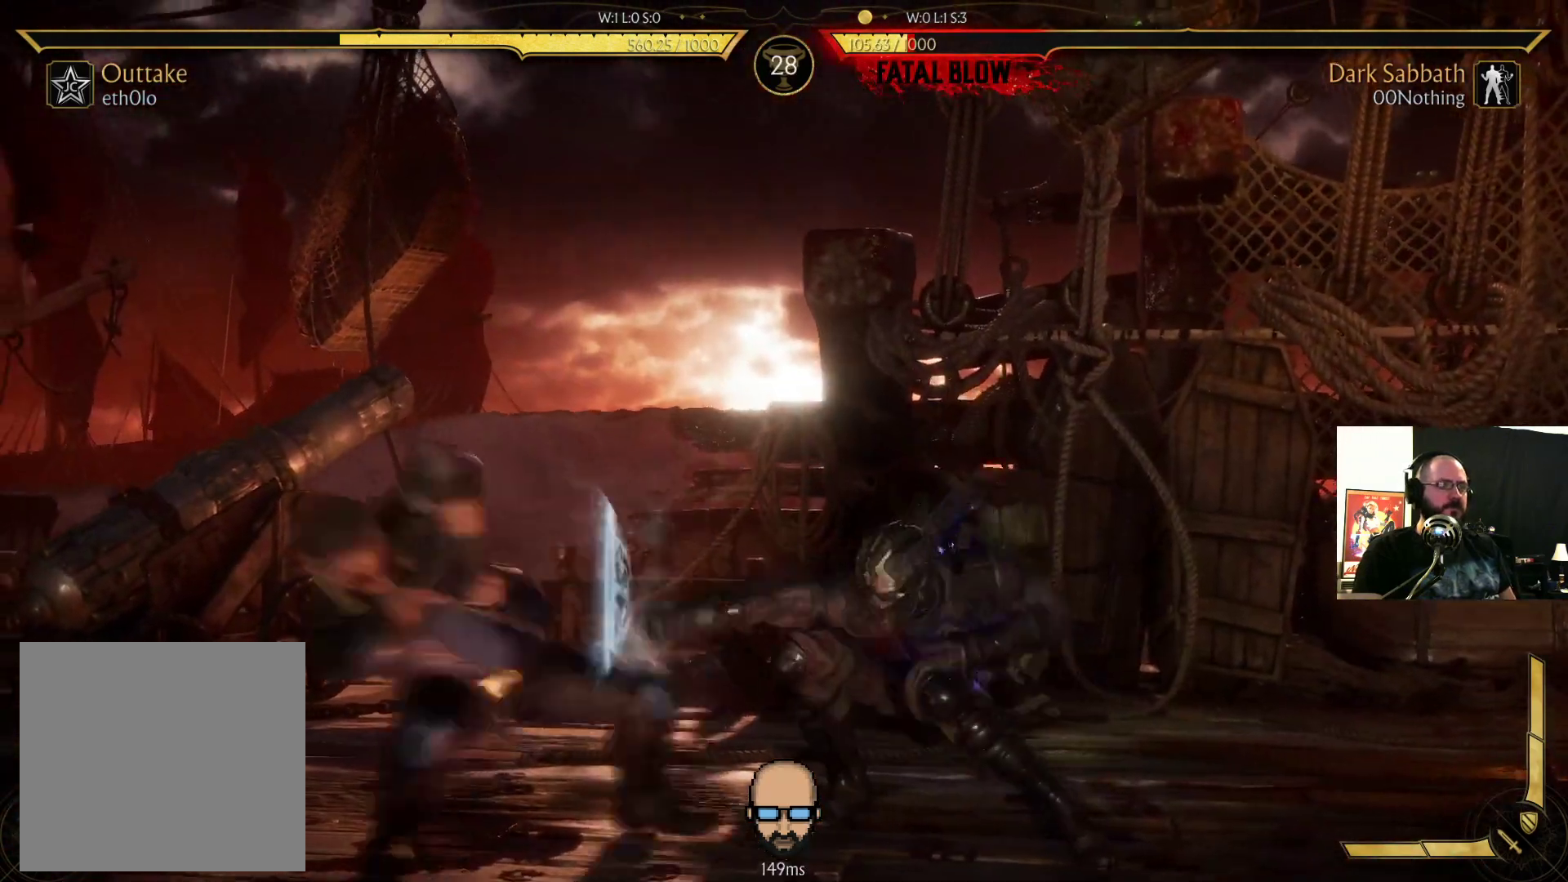
{"buttons": ["R2", "DPAD_DOWN", "DPAD_RIGHT"], "events": [[33, "SQUARE", "up"], [300, "R2", "down"]]}
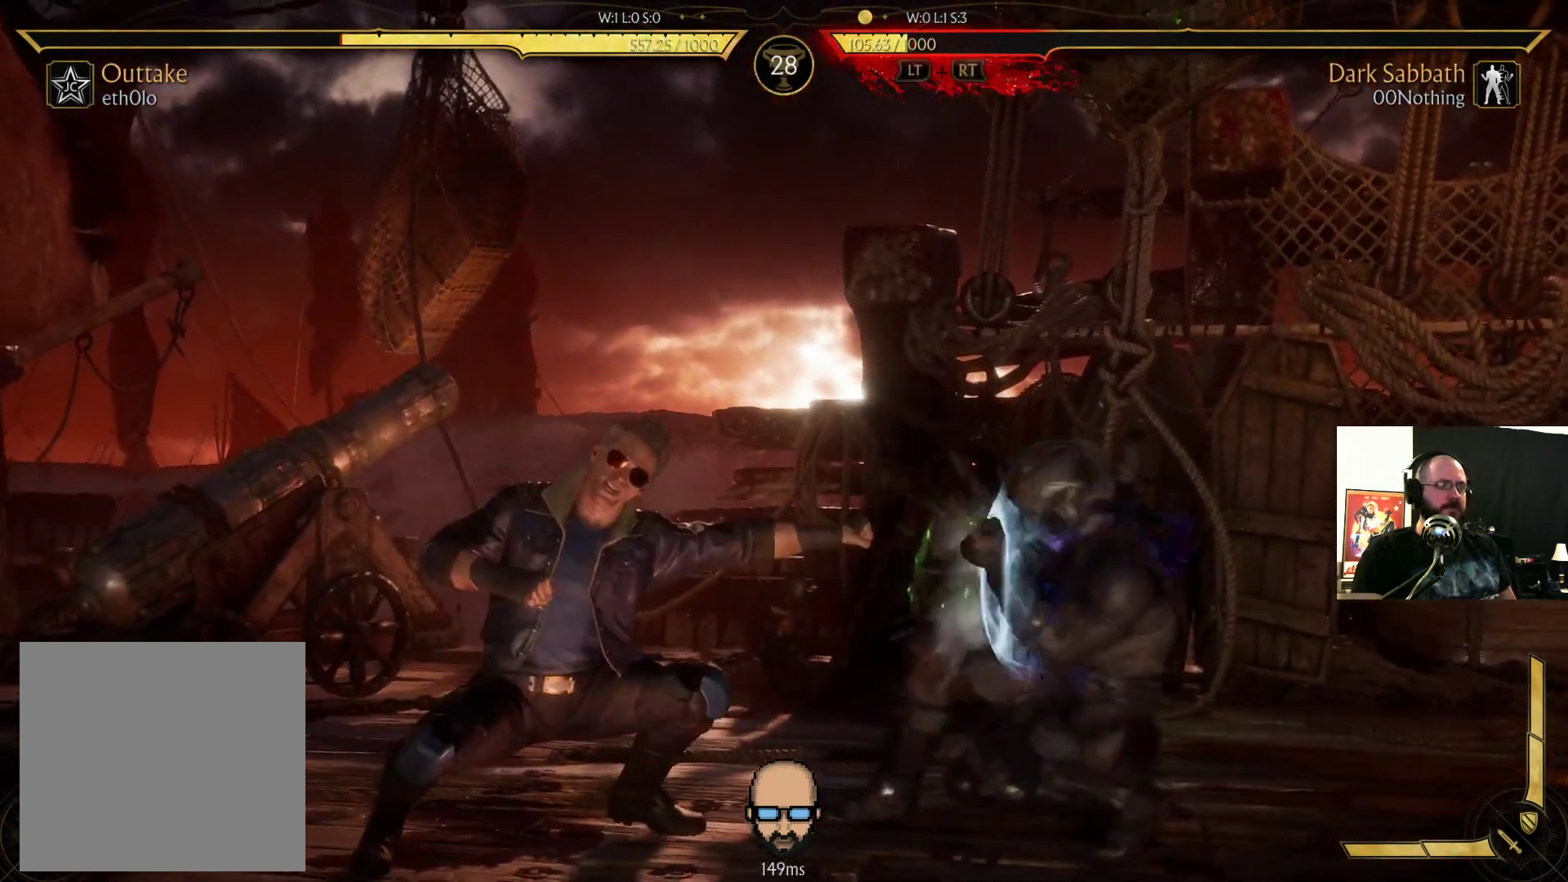
{"buttons": ["DPAD_DOWN", "DPAD_RIGHT"], "events": [[167, "R2", "up"], [200, "CIRCLE", "down"], [300, "CIRCLE", "up"], [367, "CIRCLE", "down"], [467, "CIRCLE", "up"]]}
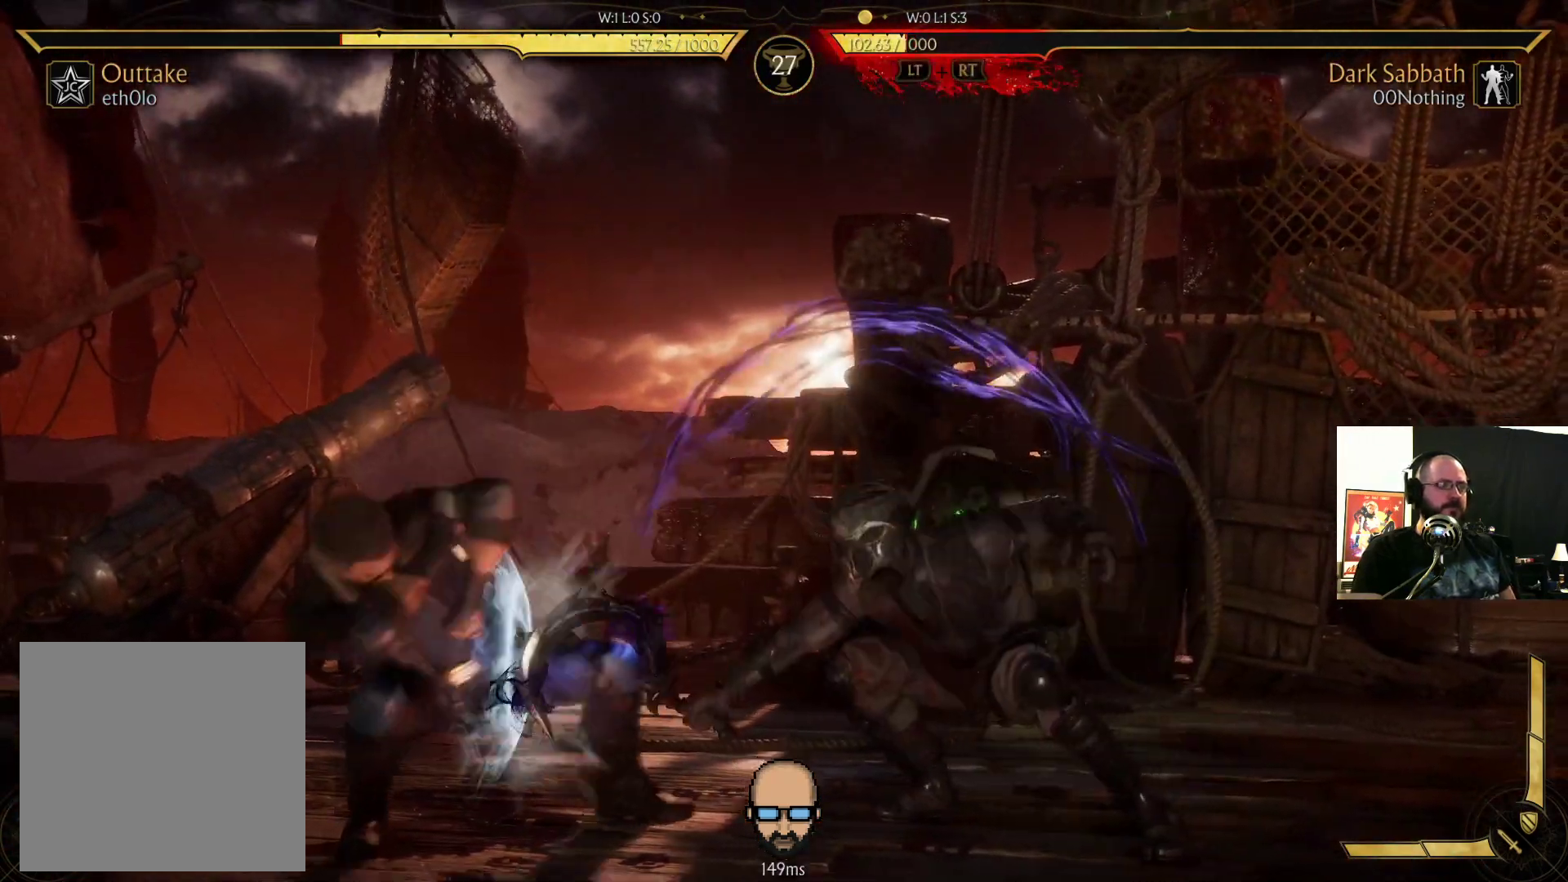
{"buttons": [], "events": [[100, "DPAD_DOWN", "up"], [167, "DPAD_RIGHT", "up"], [333, "DPAD_RIGHT", "down"], [467, "DPAD_RIGHT", "up"]]}
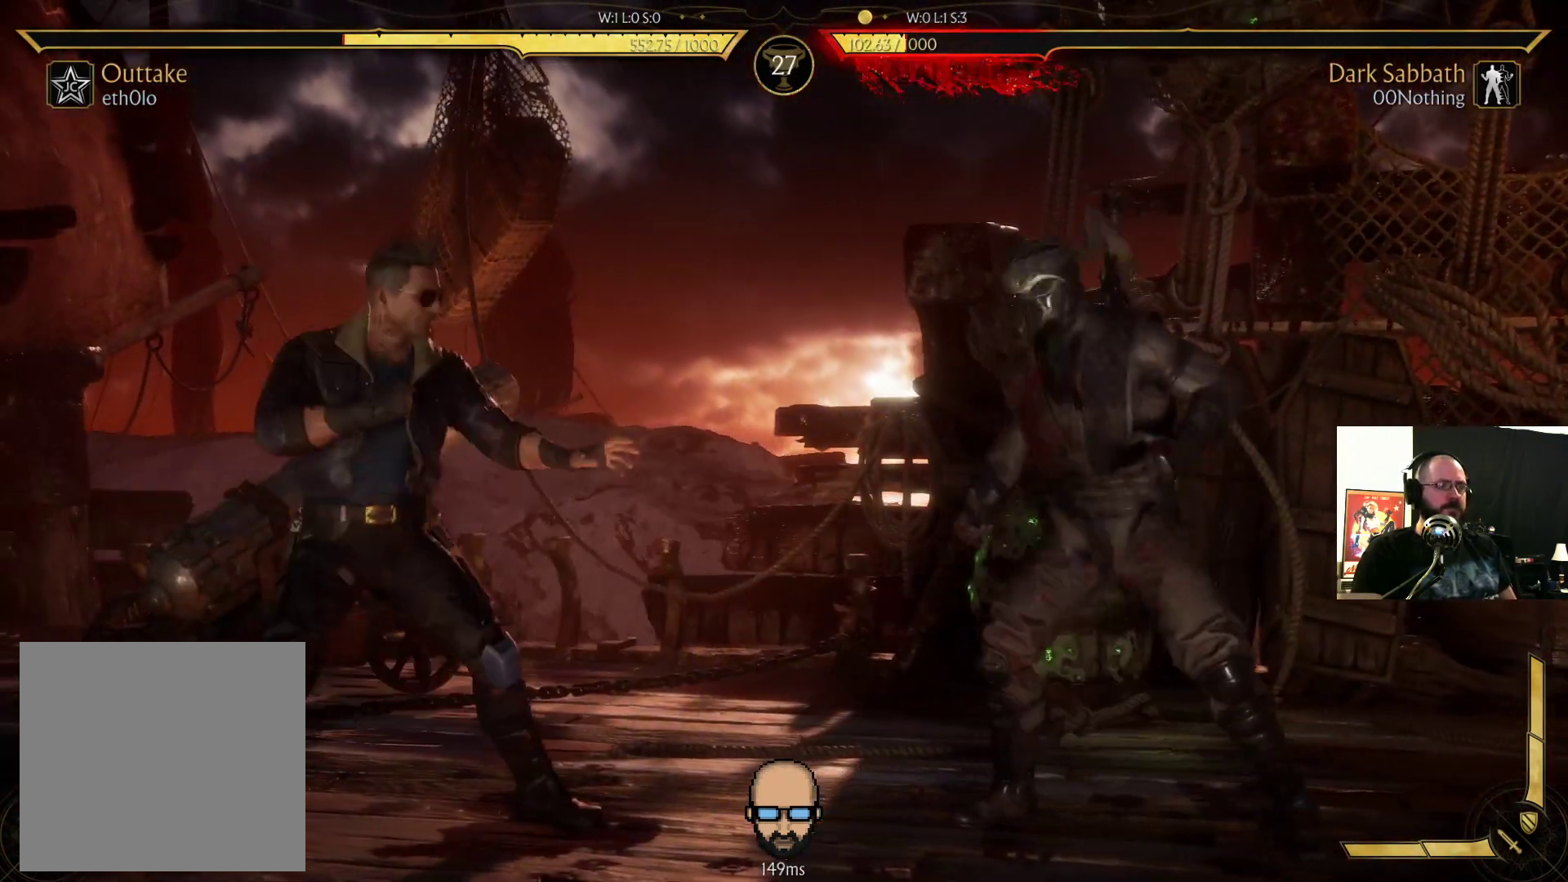
{"buttons": ["SQUARE"], "events": [[100, "DPAD_RIGHT", "down"], [133, "CROSS", "down"], [167, "DPAD_RIGHT", "up"], [200, "CROSS", "up"], [233, "DPAD_LEFT", "down"], [300, "SQUARE", "down"], [367, "SQUARE", "up"], [400, "DPAD_LEFT", "up"], [433, "SQUARE", "down"]]}
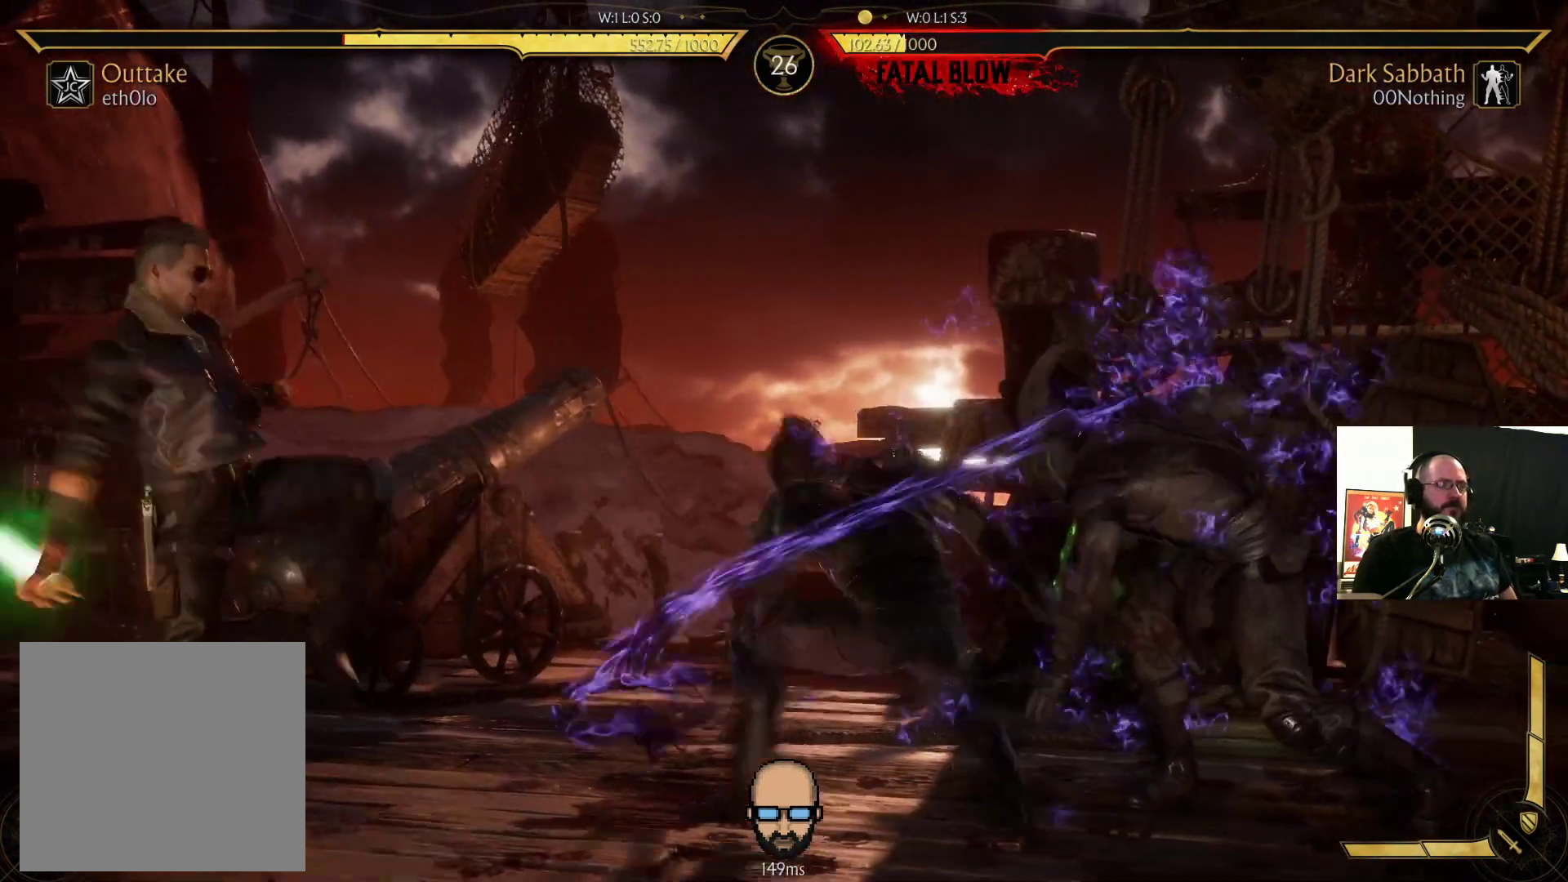
{"buttons": ["R2", "DPAD_DOWN", "DPAD_RIGHT"], "events": [[33, "SQUARE", "up"], [267, "R2", "down"], [300, "DPAD_DOWN", "down"], [300, "DPAD_RIGHT", "down"]]}
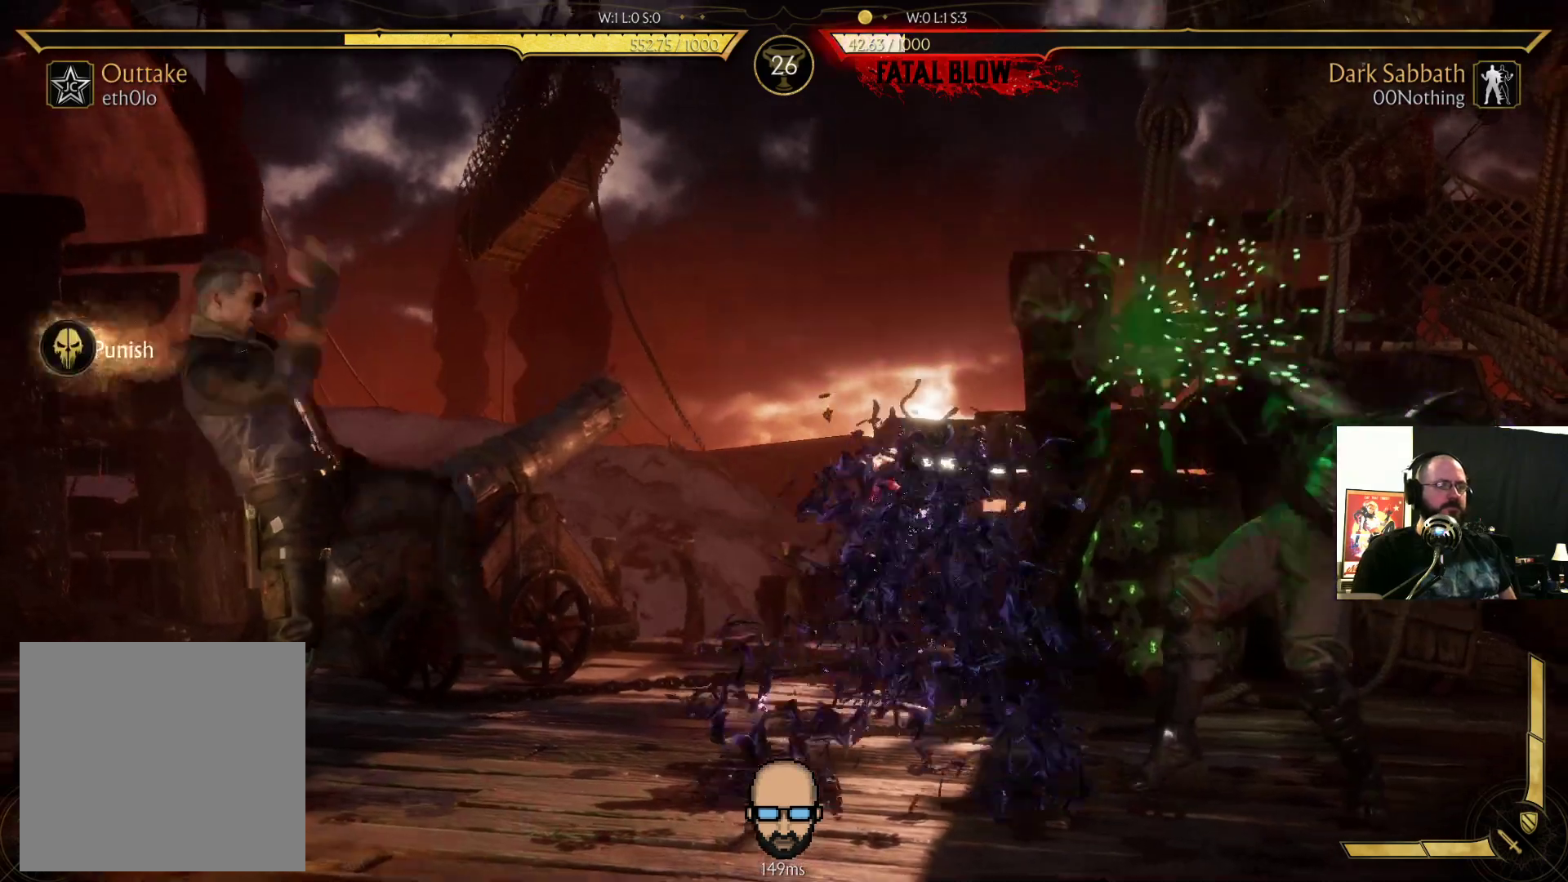
{"buttons": ["DPAD_UP", "DPAD_LEFT"], "events": [[167, "DPAD_DOWN", "up"], [200, "DPAD_RIGHT", "up"], [300, "R2", "up"], [400, "DPAD_LEFT", "down"], [400, "DPAD_UP", "down"]]}
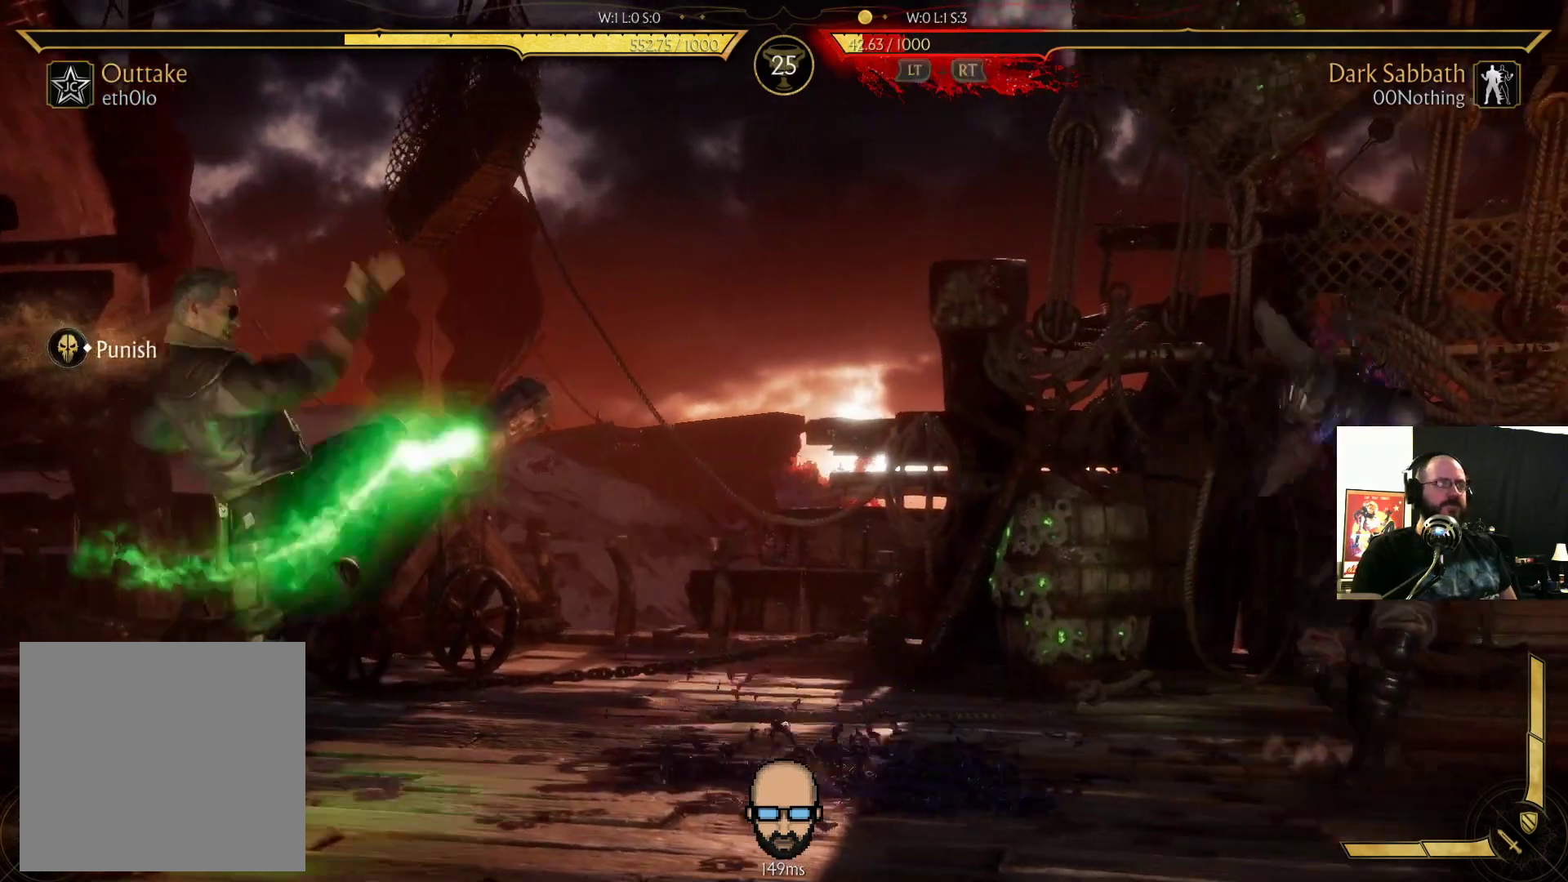
{"buttons": [], "events": [[267, "DPAD_UP", "up"], [300, "DPAD_LEFT", "up"]]}
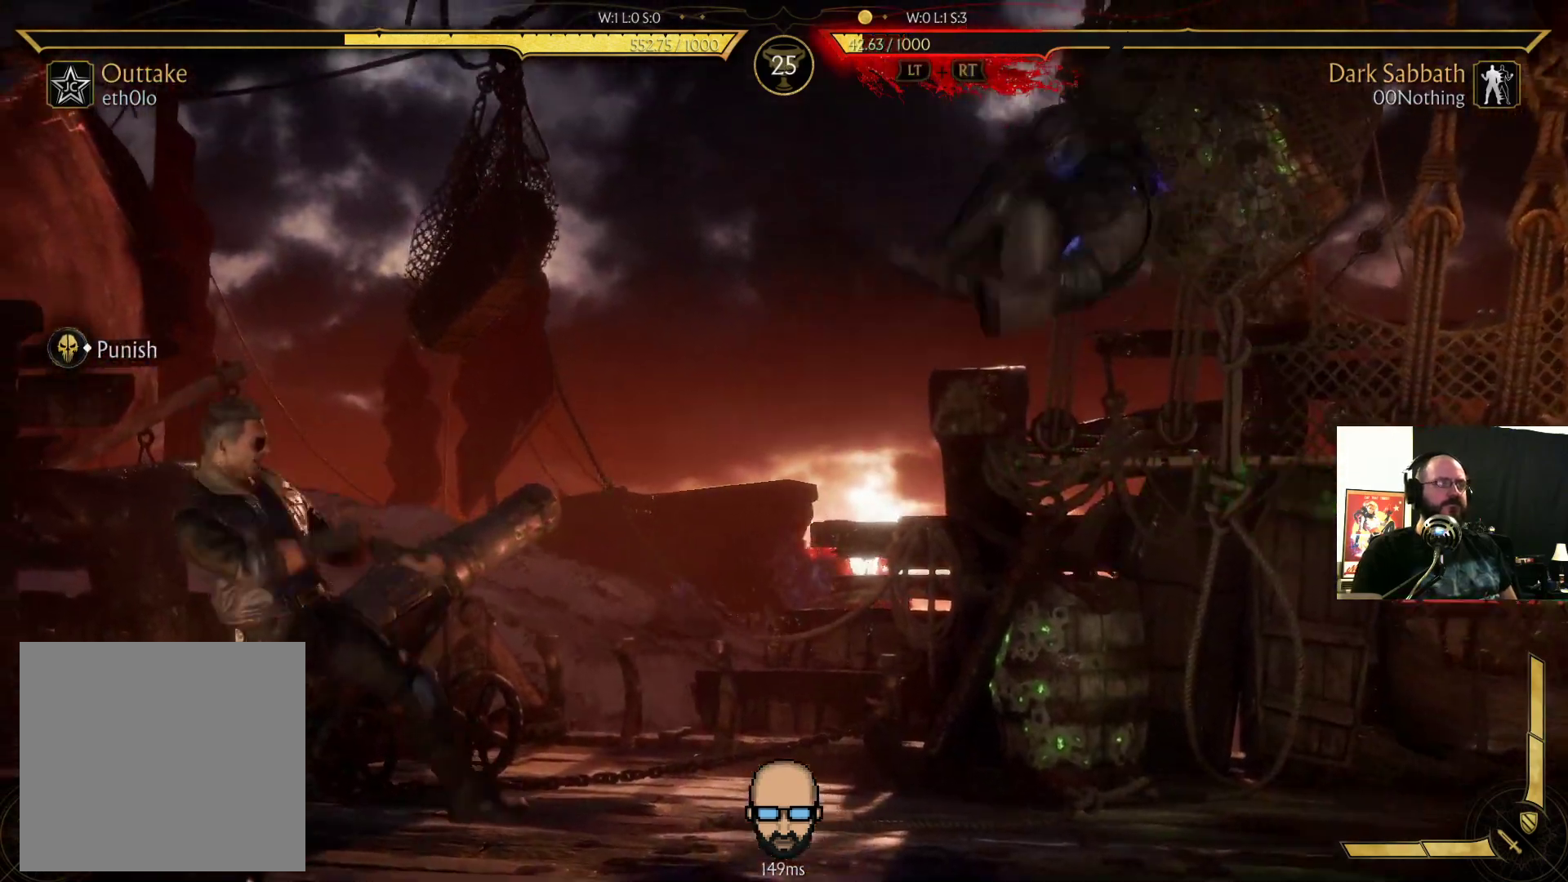
{"buttons": ["R2", "DPAD_DOWN", "DPAD_RIGHT"], "events": [[33, "DPAD_DOWN", "down"], [67, "DPAD_RIGHT", "down"], [167, "DPAD_RIGHT", "up"], [200, "DPAD_DOWN", "up"], [300, "DPAD_RIGHT", "down"], [433, "R2", "down"], [500, "DPAD_DOWN", "down"]]}
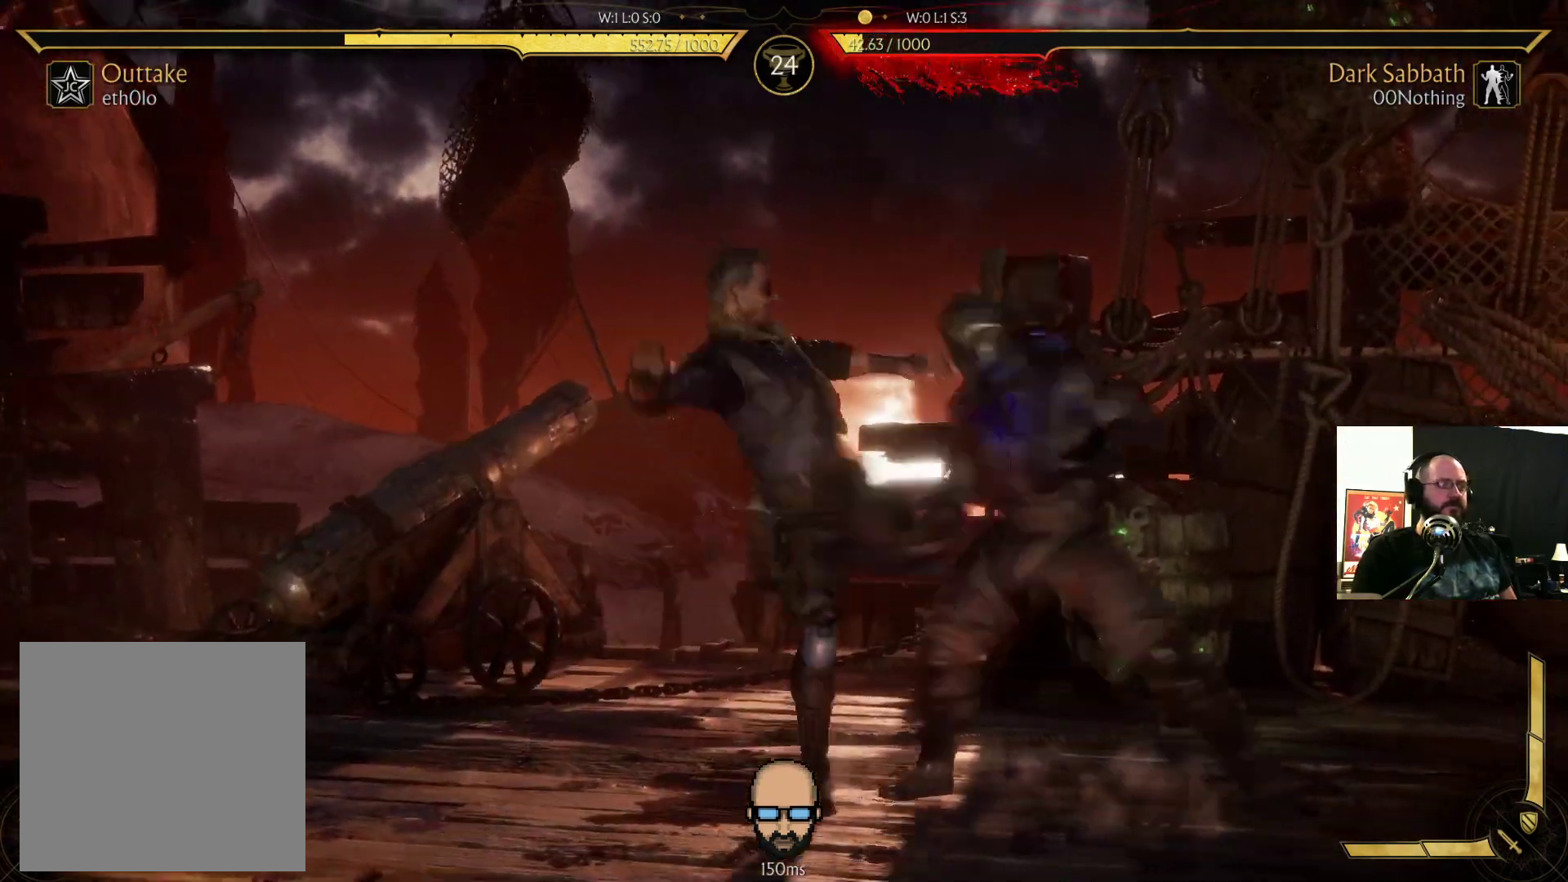
{"buttons": ["R2", "DPAD_DOWN", "DPAD_RIGHT"], "events": []}
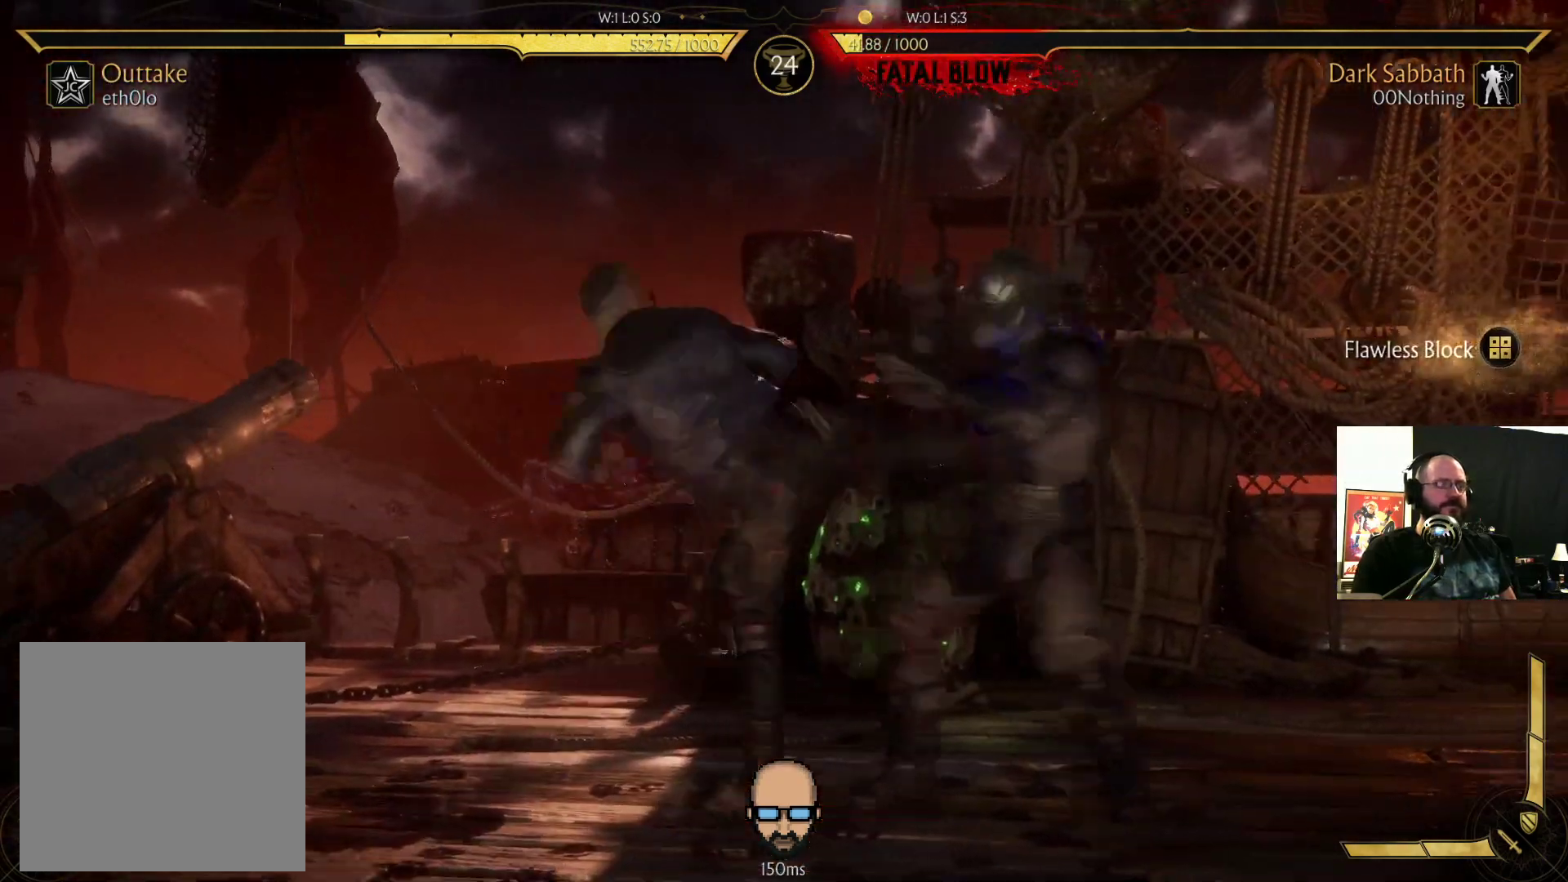
{"buttons": ["DPAD_RIGHT"], "events": [[367, "DPAD_DOWN", "up"], [433, "R2", "up"]]}
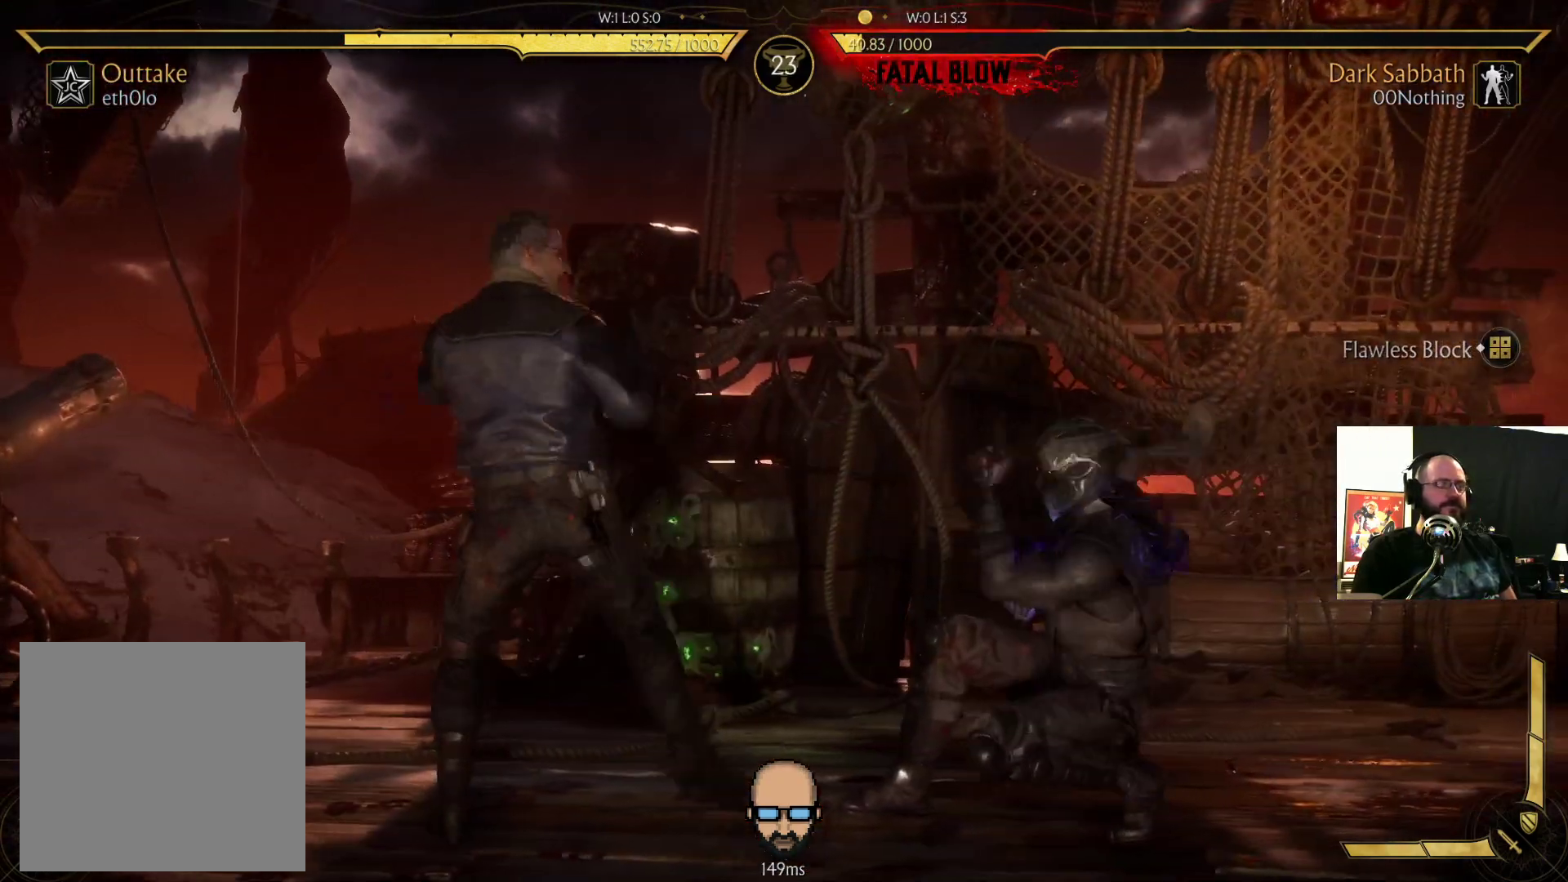
{"buttons": ["R2", "DPAD_RIGHT"], "events": [[33, "L1", "down"], [133, "R2", "down"], [200, "L1", "up"]]}
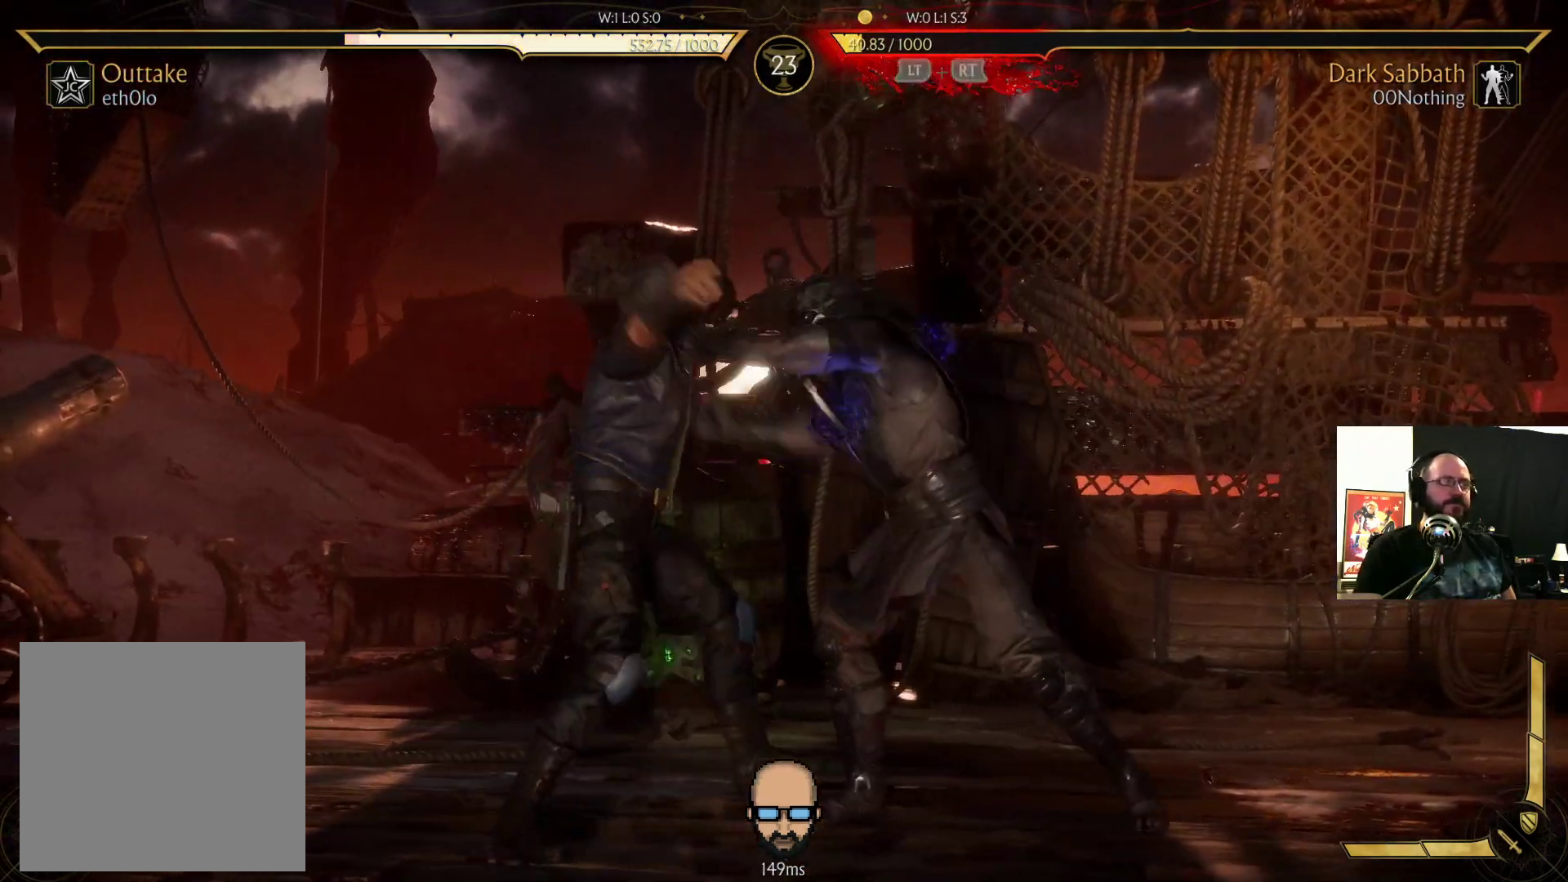
{"buttons": ["R2", "DPAD_RIGHT"], "events": []}
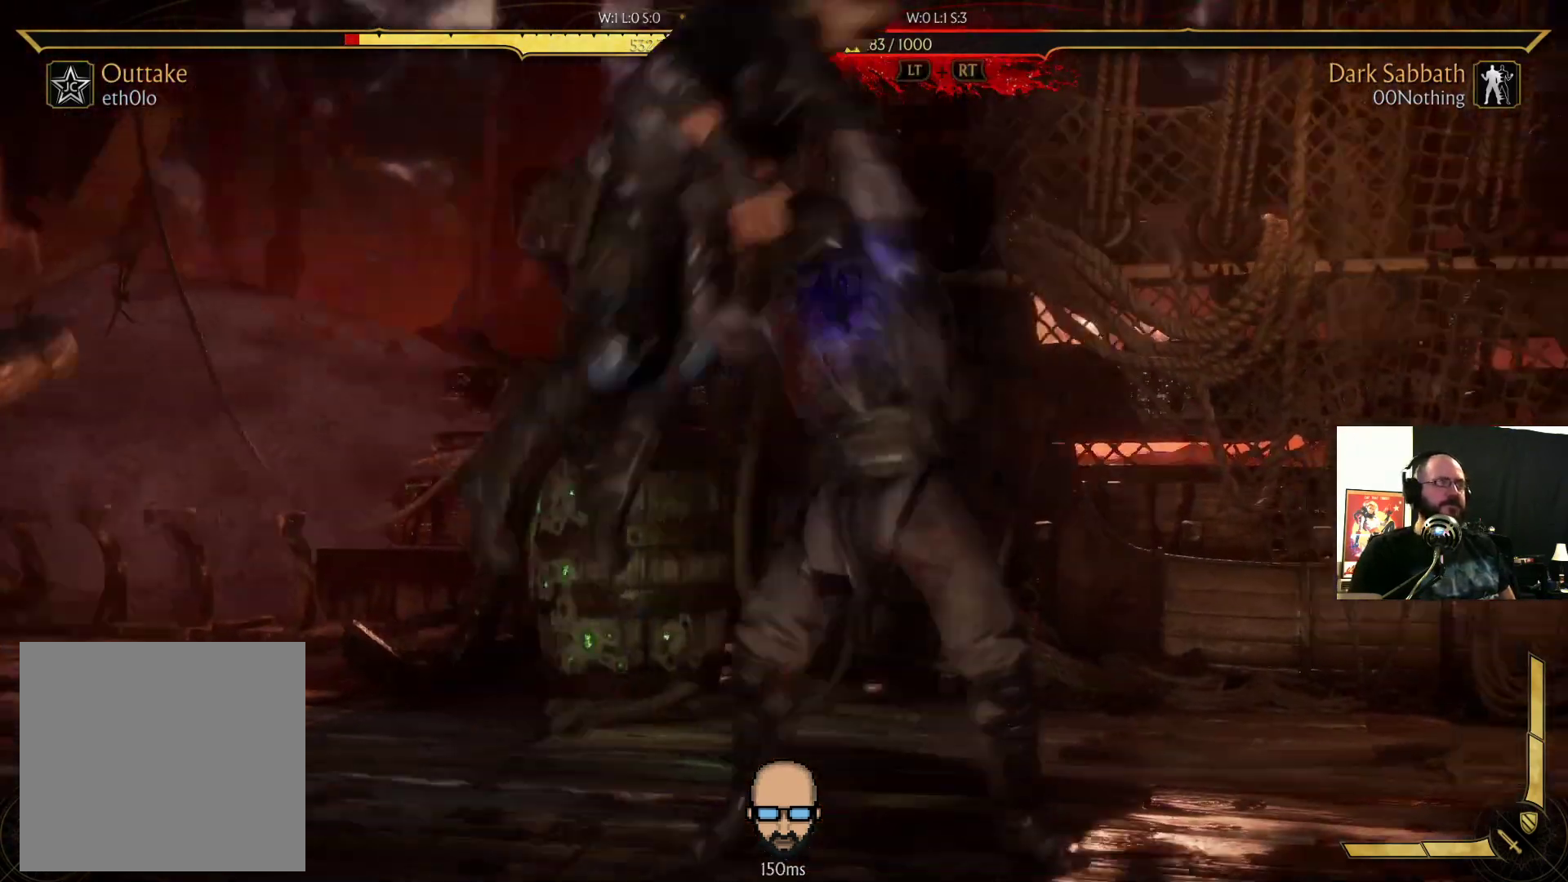
{"buttons": ["R2"], "events": [[367, "DPAD_RIGHT", "up"]]}
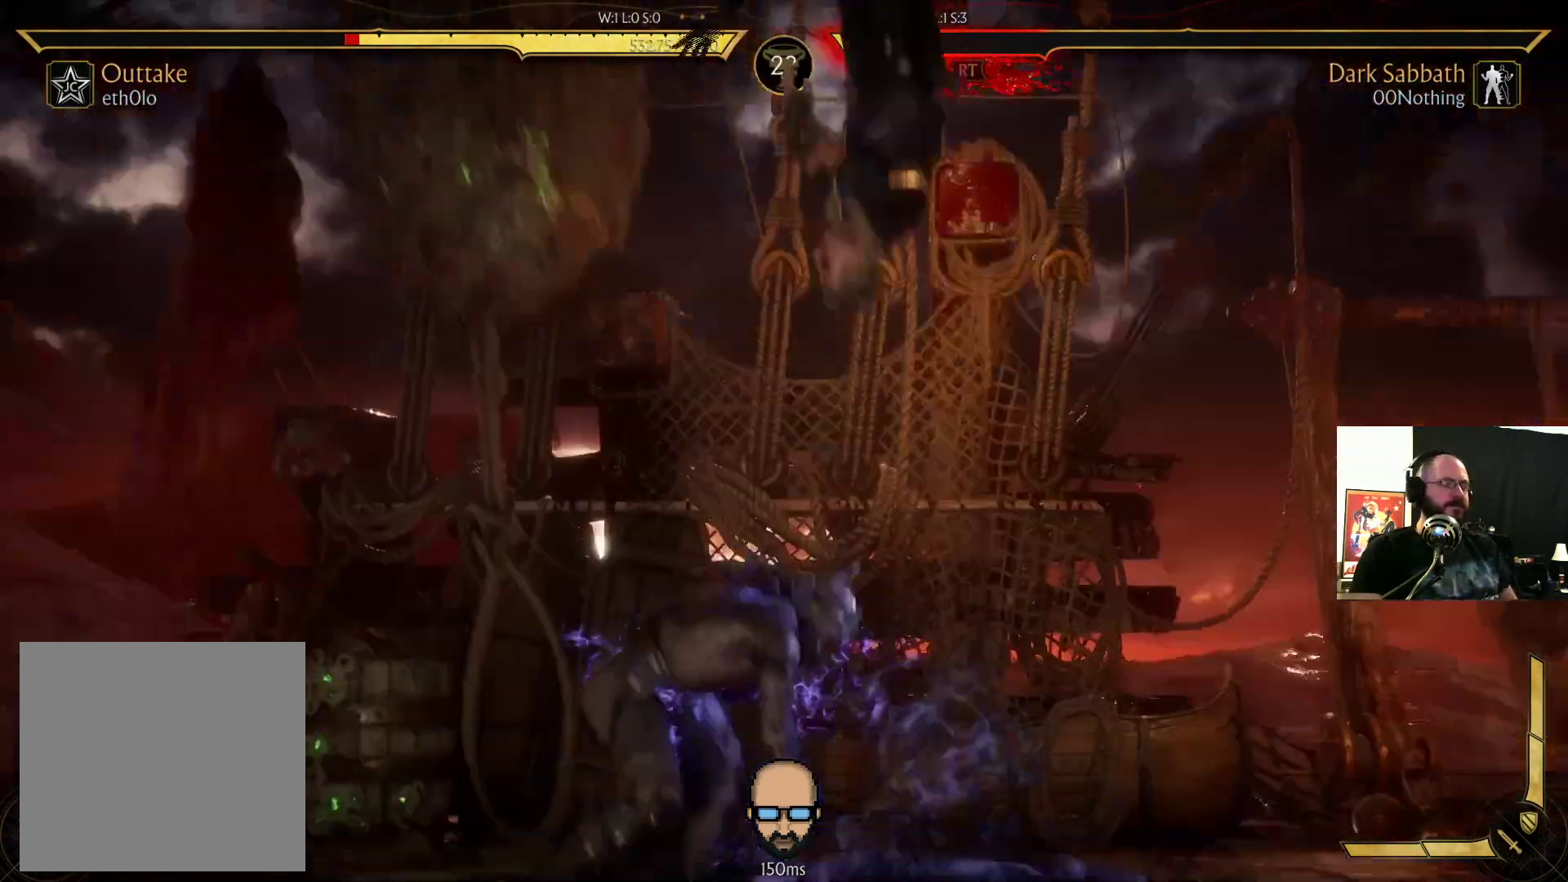
{"buttons": ["R2"], "events": []}
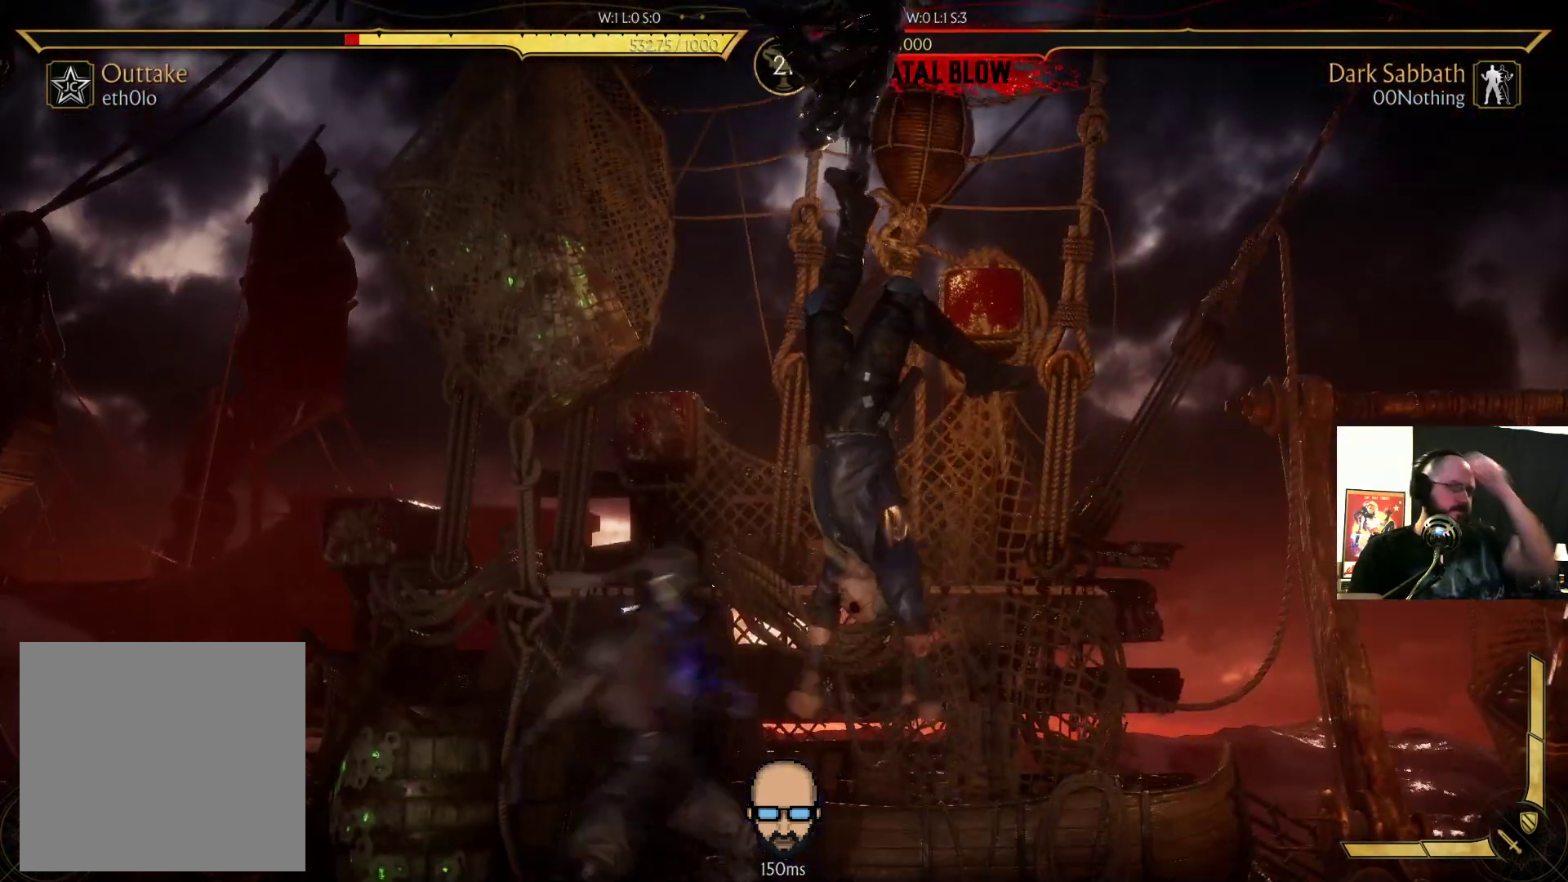
{"buttons": ["R2", "DPAD_RIGHT"], "events": [[500, "DPAD_RIGHT", "down"]]}
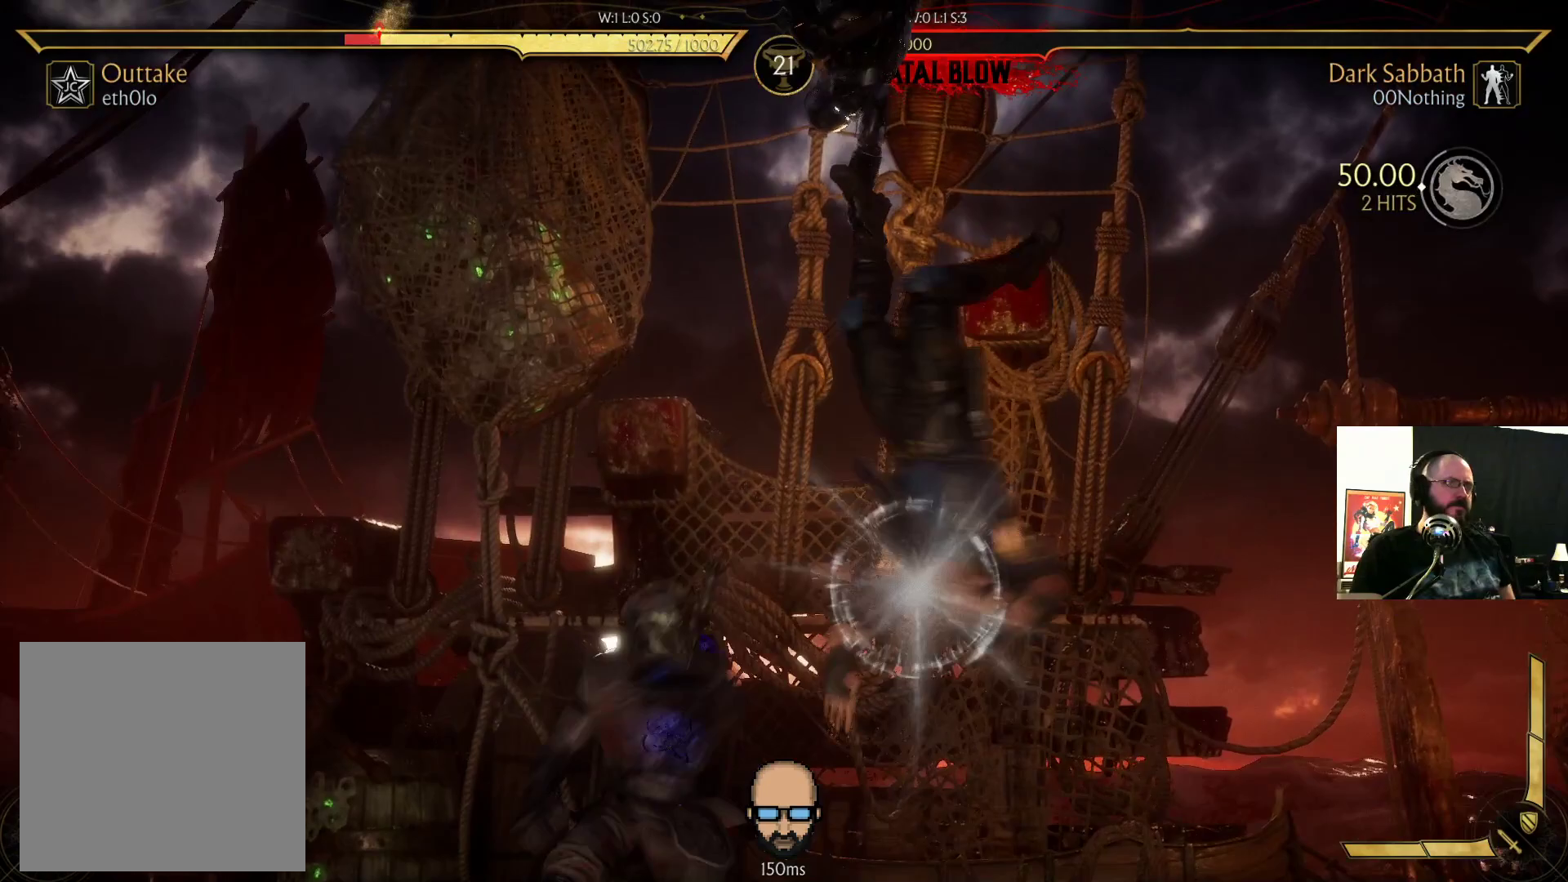
{"buttons": ["R2", "DPAD_DOWN", "DPAD_RIGHT"], "events": [[33, "DPAD_DOWN", "down"]]}
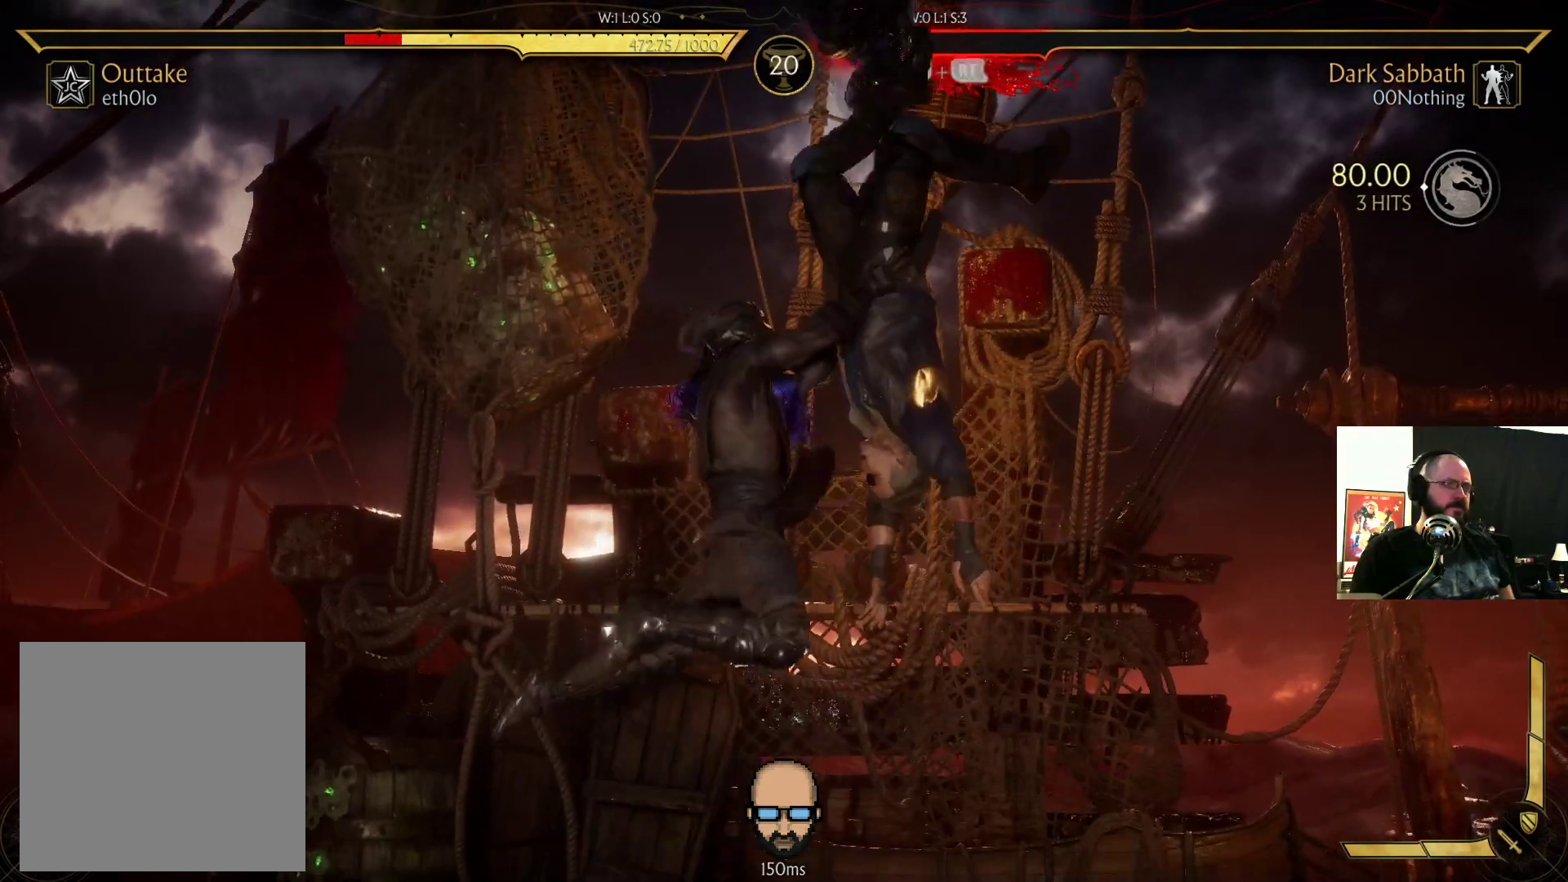
{"buttons": [], "events": [[167, "DPAD_DOWN", "up"], [500, "DPAD_RIGHT", "up"], [500, "R2", "up"]]}
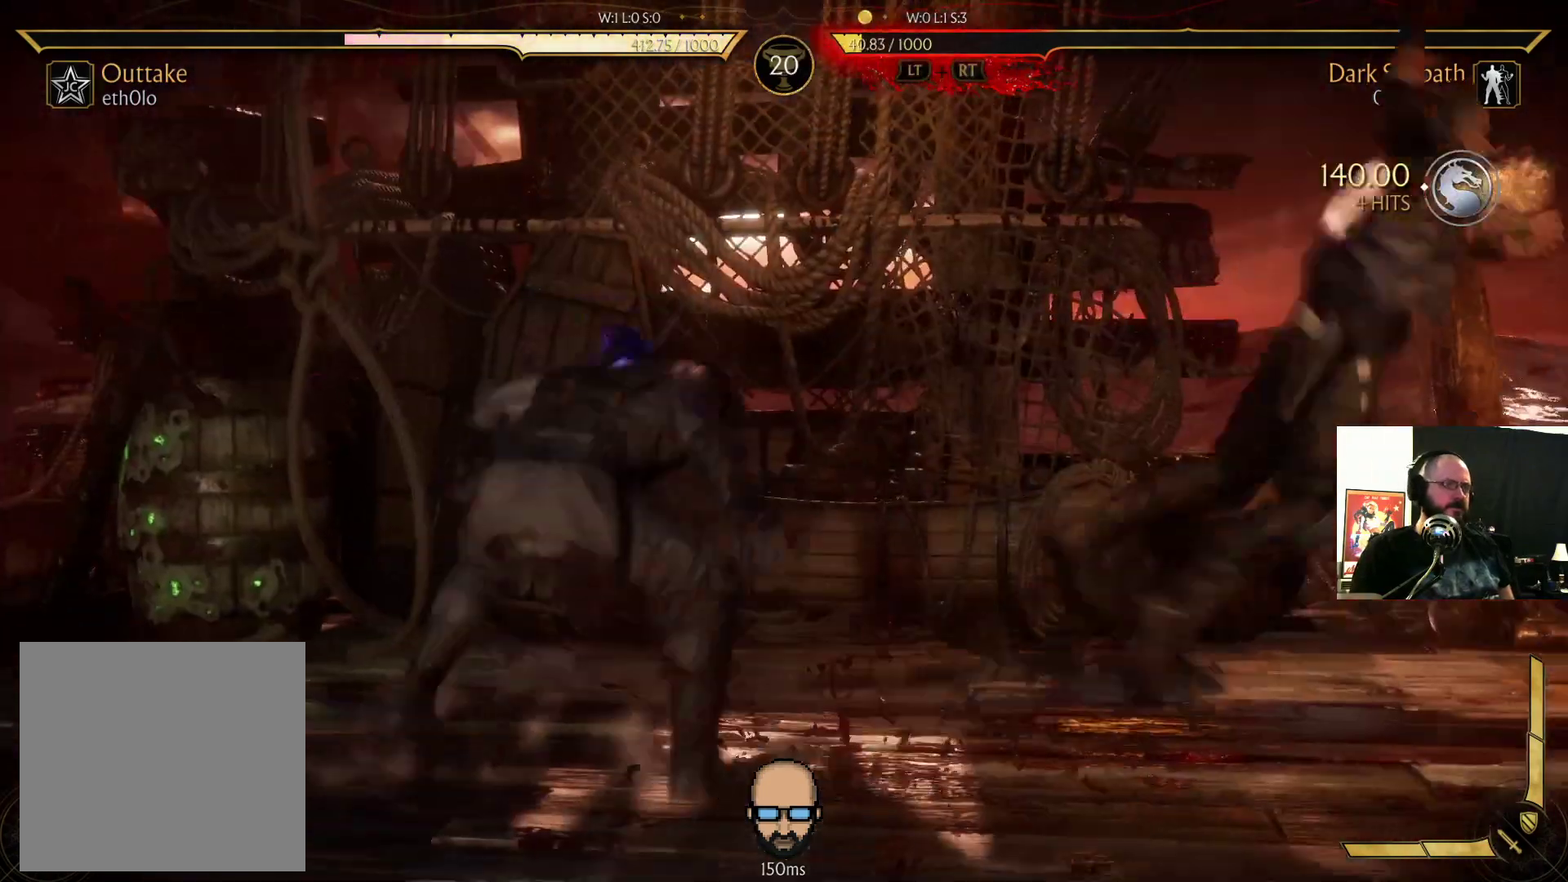
{"buttons": [], "events": [[267, "DPAD_RIGHT", "down"], [333, "DPAD_RIGHT", "up"], [433, "DPAD_RIGHT", "down"], [500, "DPAD_RIGHT", "up"]]}
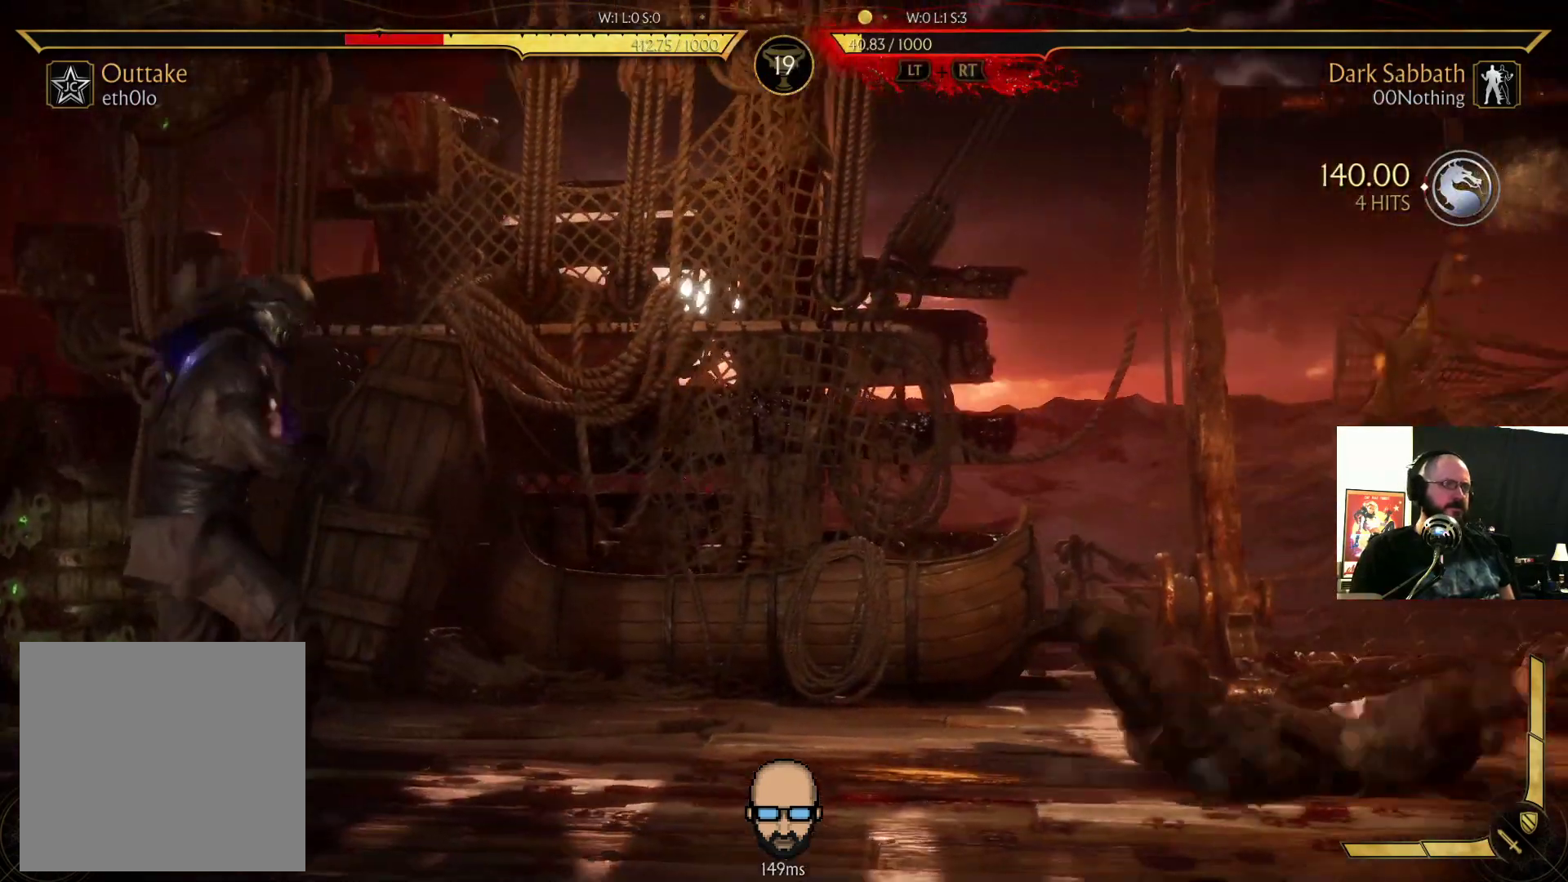
{"buttons": [], "events": [[100, "DPAD_RIGHT", "down"], [133, "DPAD_RIGHT", "up"], [200, "DPAD_RIGHT", "down"], [500, "DPAD_RIGHT", "up"]]}
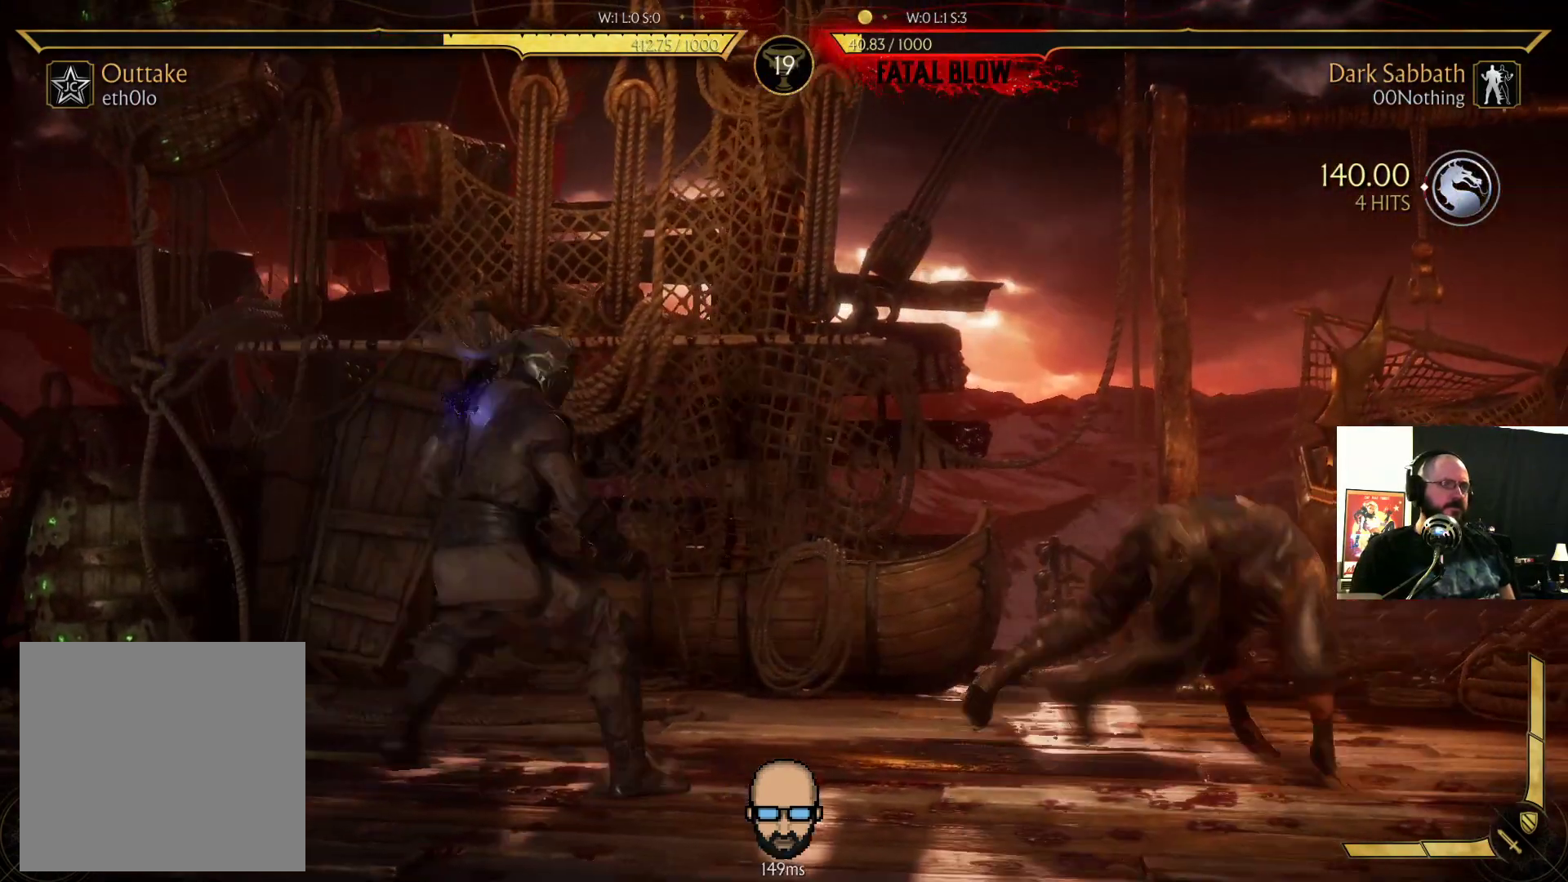
{"buttons": ["R2", "DPAD_DOWN"], "events": [[33, "DPAD_LEFT", "down"], [400, "DPAD_DOWN", "down"], [400, "DPAD_LEFT", "up"], [467, "R2", "down"]]}
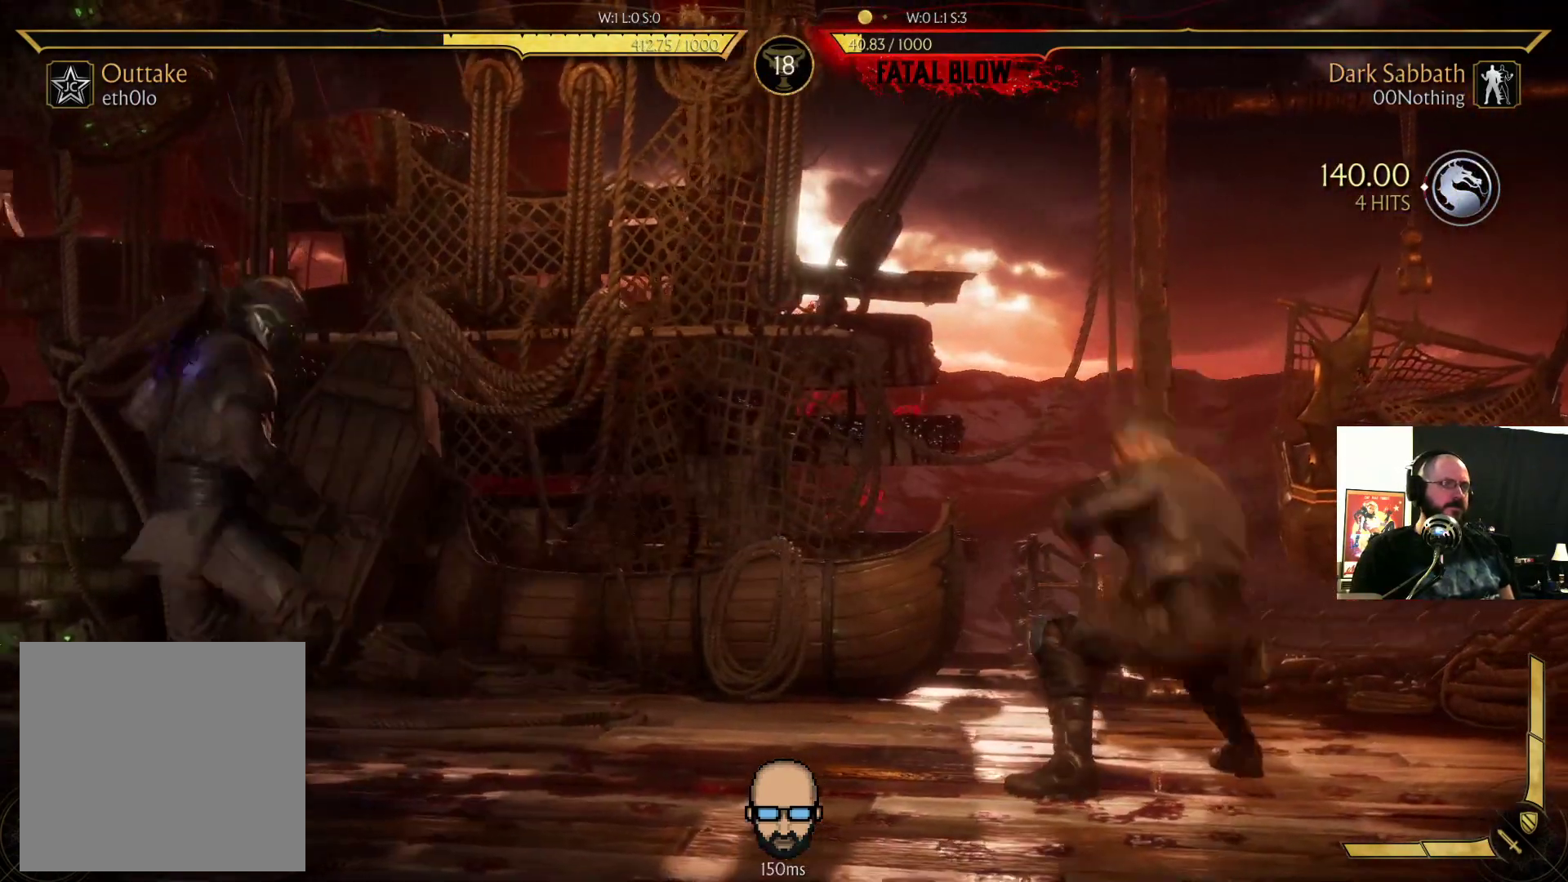
{"buttons": ["DPAD_RIGHT"], "events": [[133, "DPAD_DOWN", "up"], [367, "DPAD_RIGHT", "down"], [367, "R2", "up"]]}
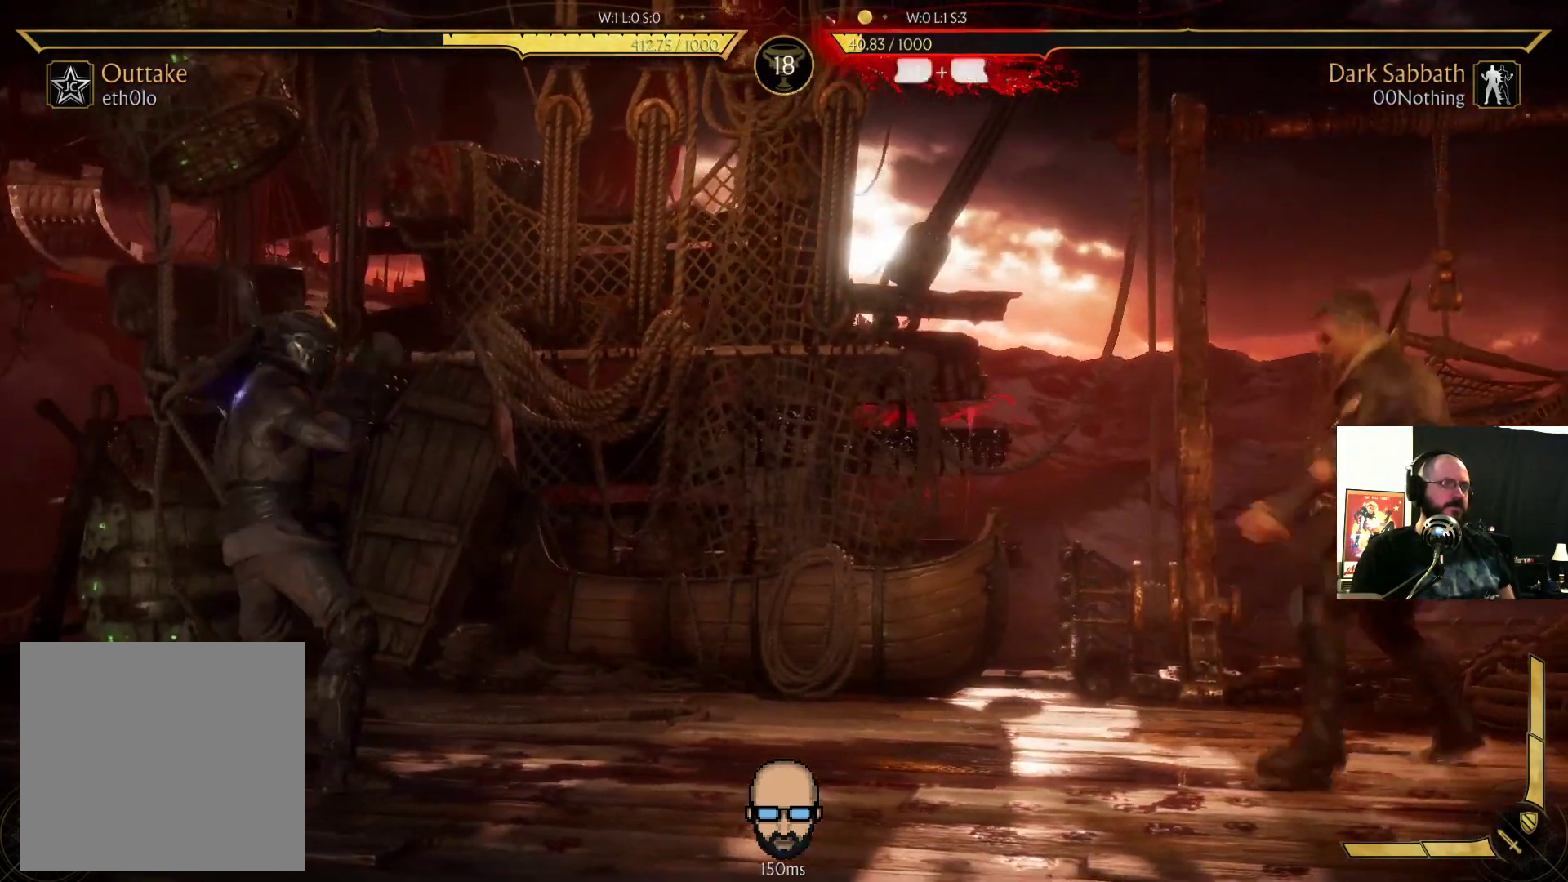
{"buttons": ["R2"], "events": [[233, "DPAD_DOWN", "down"], [233, "DPAD_RIGHT", "up"], [300, "DPAD_DOWN", "up"], [300, "DPAD_LEFT", "down"], [300, "R2", "down"], [333, "DPAD_DOWN", "down"], [400, "DPAD_LEFT", "up"], [500, "DPAD_DOWN", "up"]]}